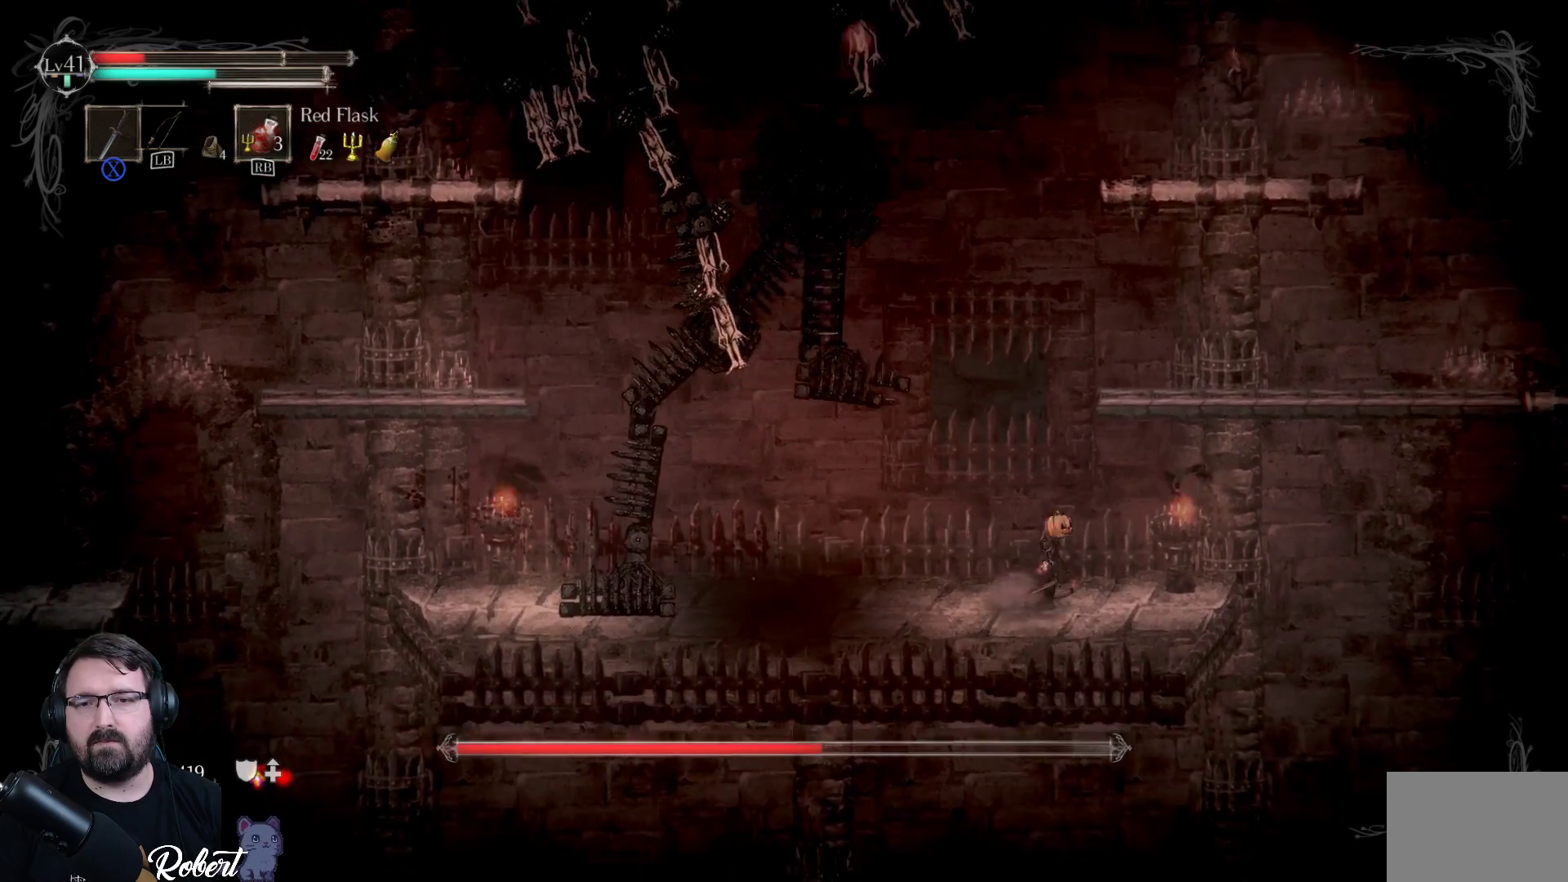
Gameplay with a controller (Xbox layout); each line is a JSON object with the inputs held at the frame after it. "events" lists button and stick changes between this image and that frame as [ms after this image, input, new state], when the widget could be followed in between.
{"buttons": [], "left_stick": "left", "right_stick": "center", "events": [[33, "A", "down"], [133, "left_stick", "left"], [267, "A", "up"]]}
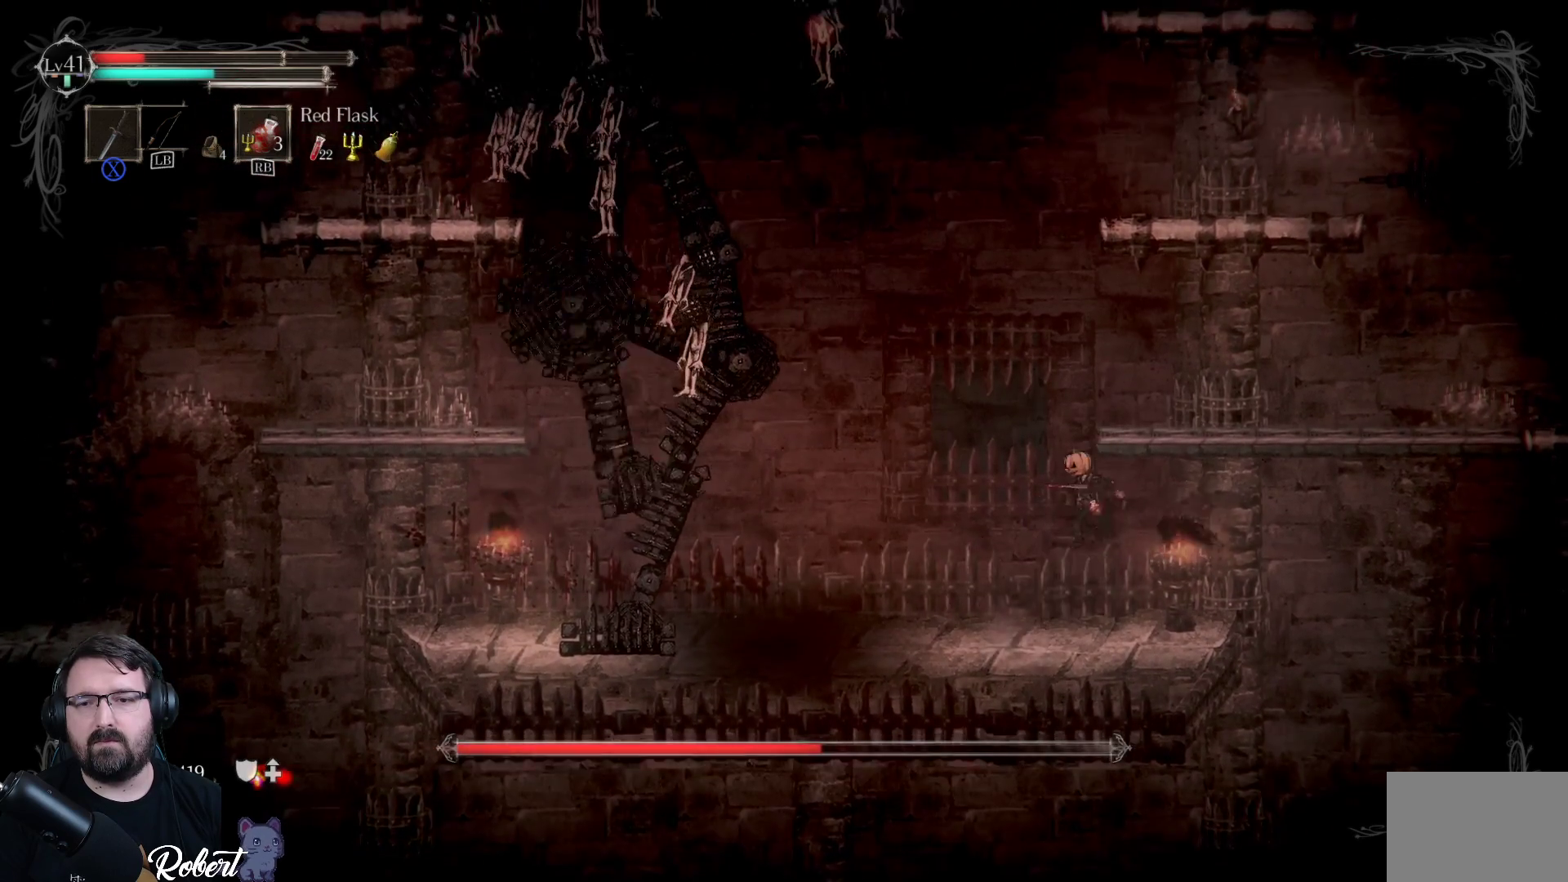
{"buttons": [], "left_stick": "up-right", "right_stick": "center", "events": [[167, "left_stick", "up"], [400, "left_stick", "up-right"]]}
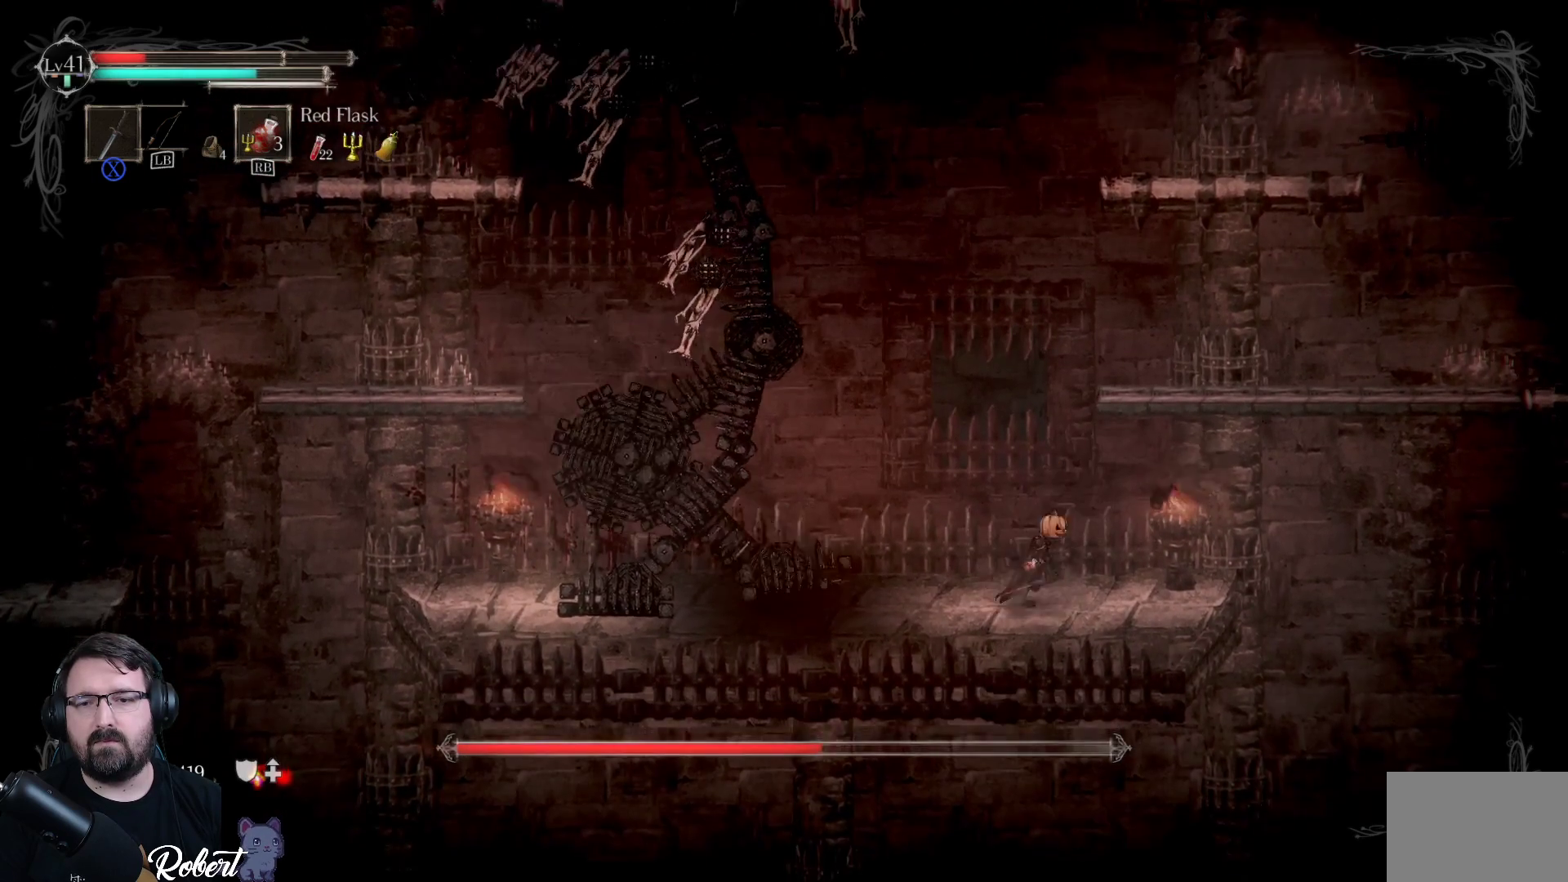
{"buttons": ["A"], "left_stick": "up", "right_stick": "center", "events": [[300, "left_stick", "up"], [467, "A", "down"]]}
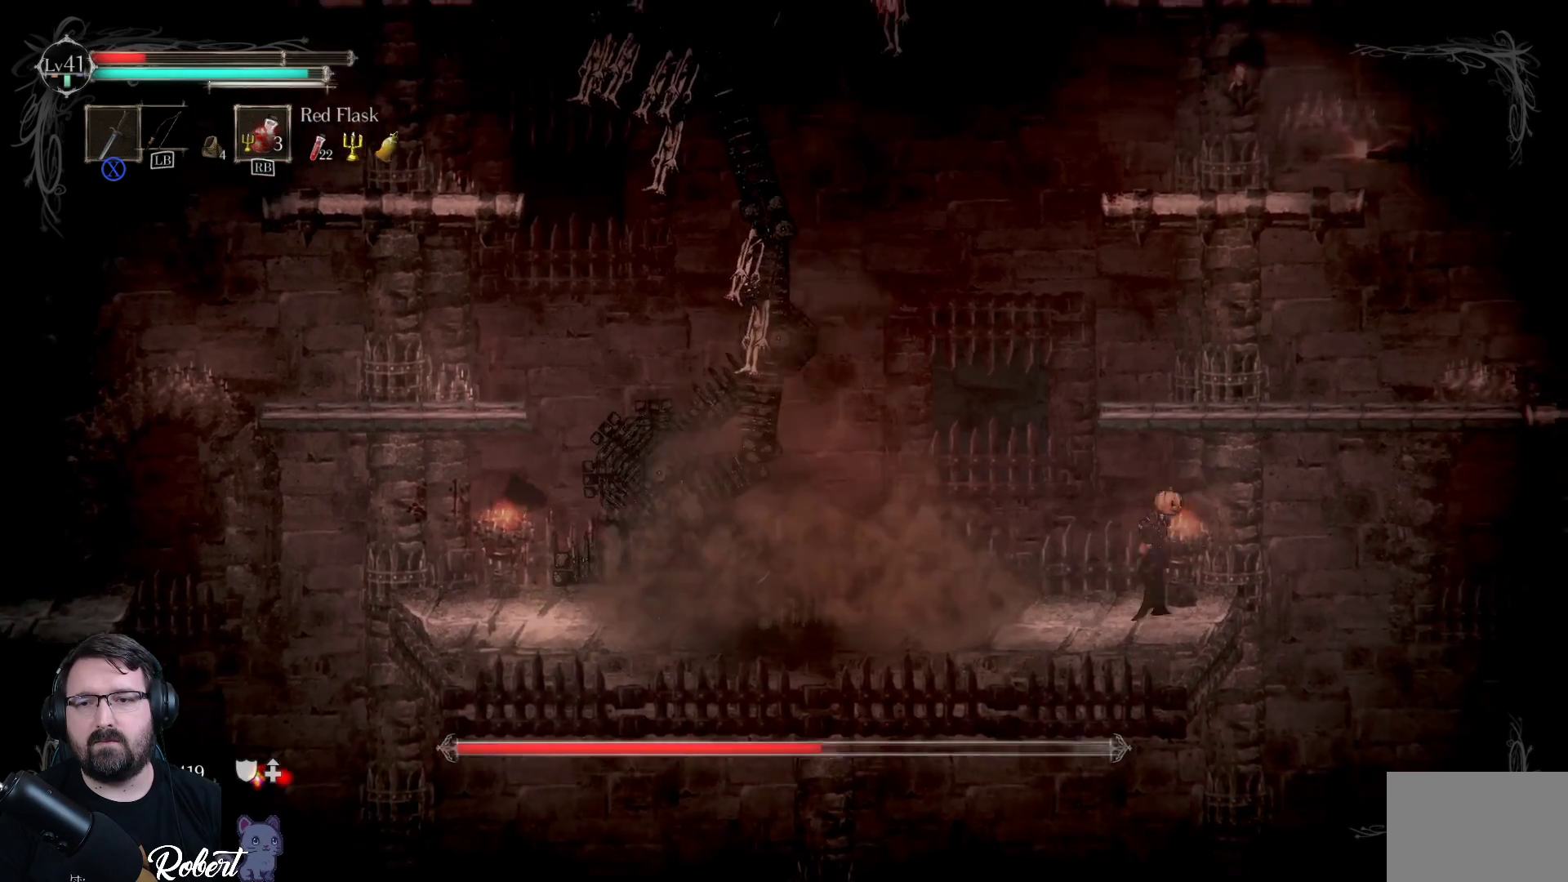
{"buttons": [], "left_stick": "up", "right_stick": "center", "events": [[67, "A", "up"]]}
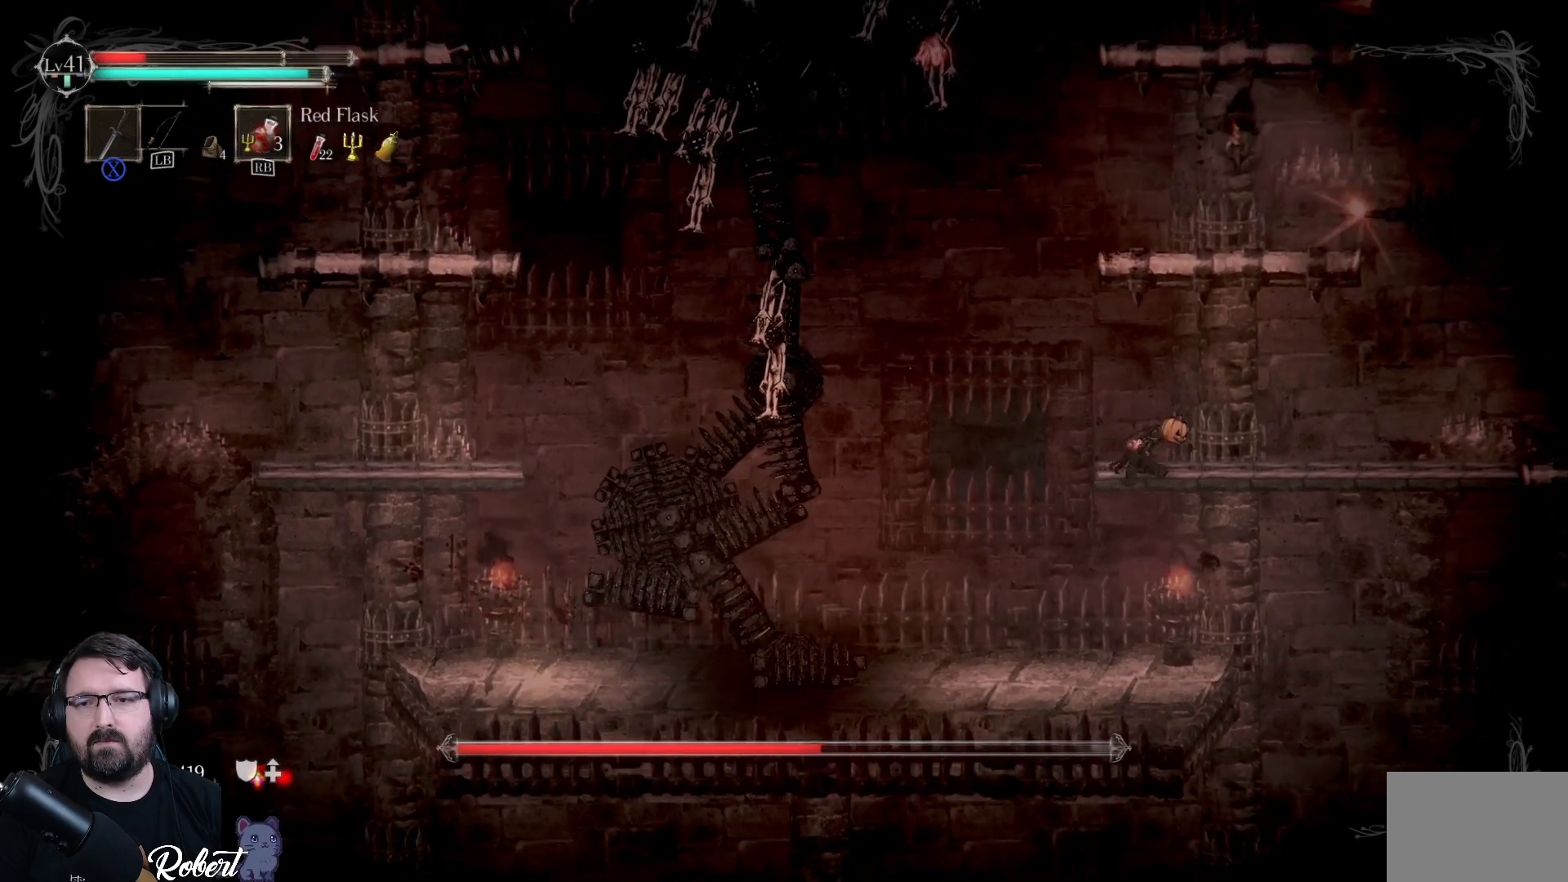
{"buttons": [], "left_stick": "up-right", "right_stick": "center", "events": [[33, "left_stick", "center"], [300, "left_stick", "up-right"]]}
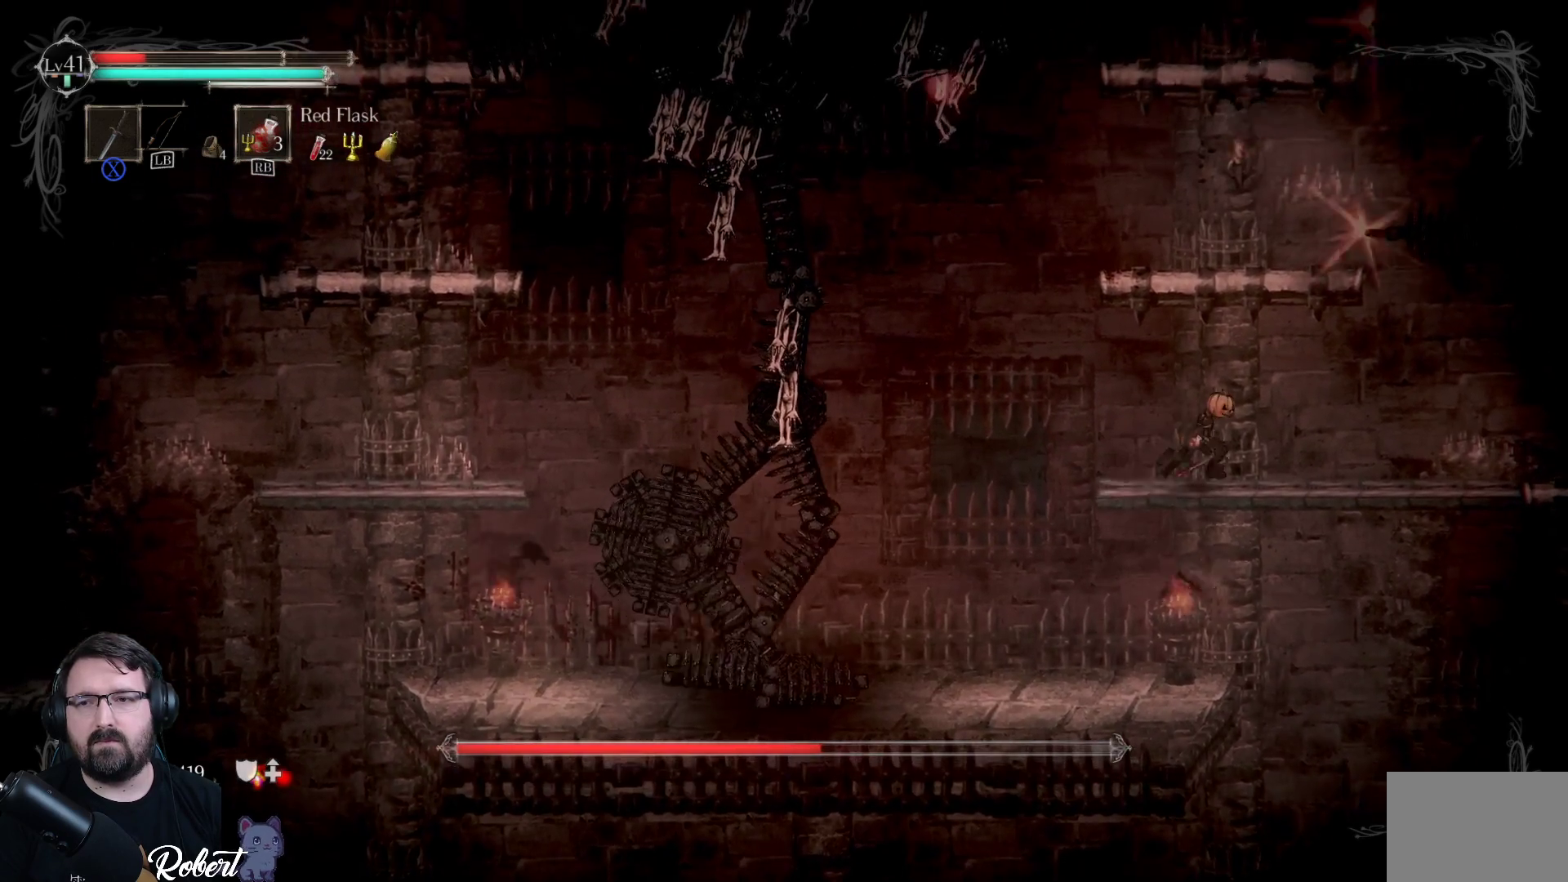
{"buttons": ["A"], "left_stick": "up-left", "right_stick": "center", "events": [[433, "A", "down"], [433, "left_stick", "up-left"]]}
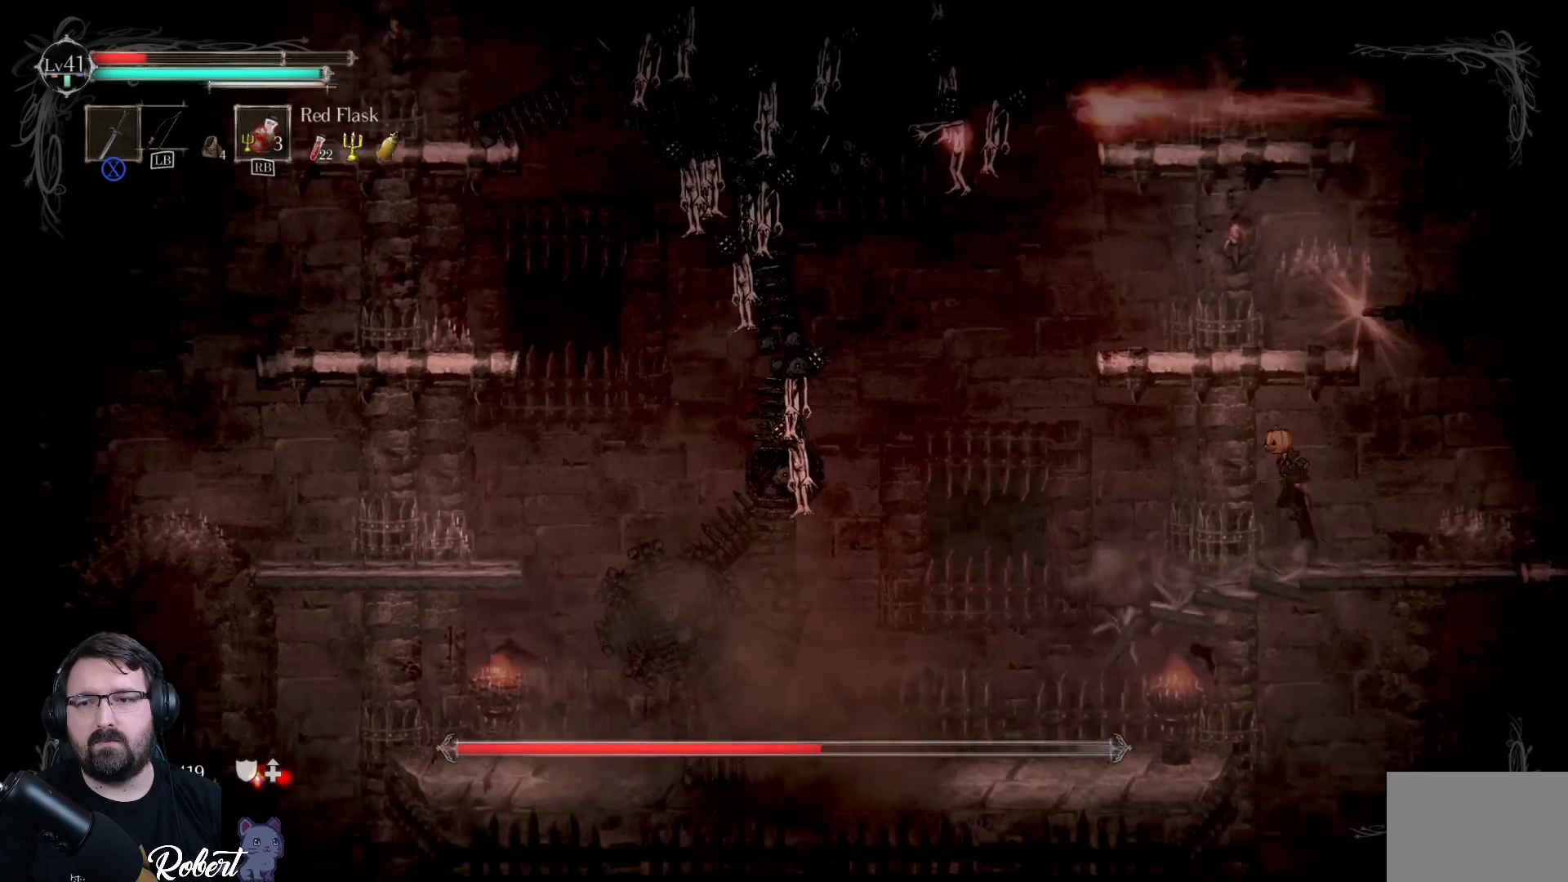
{"buttons": [], "left_stick": "left", "right_stick": "center", "events": [[33, "left_stick", "left"], [100, "A", "up"]]}
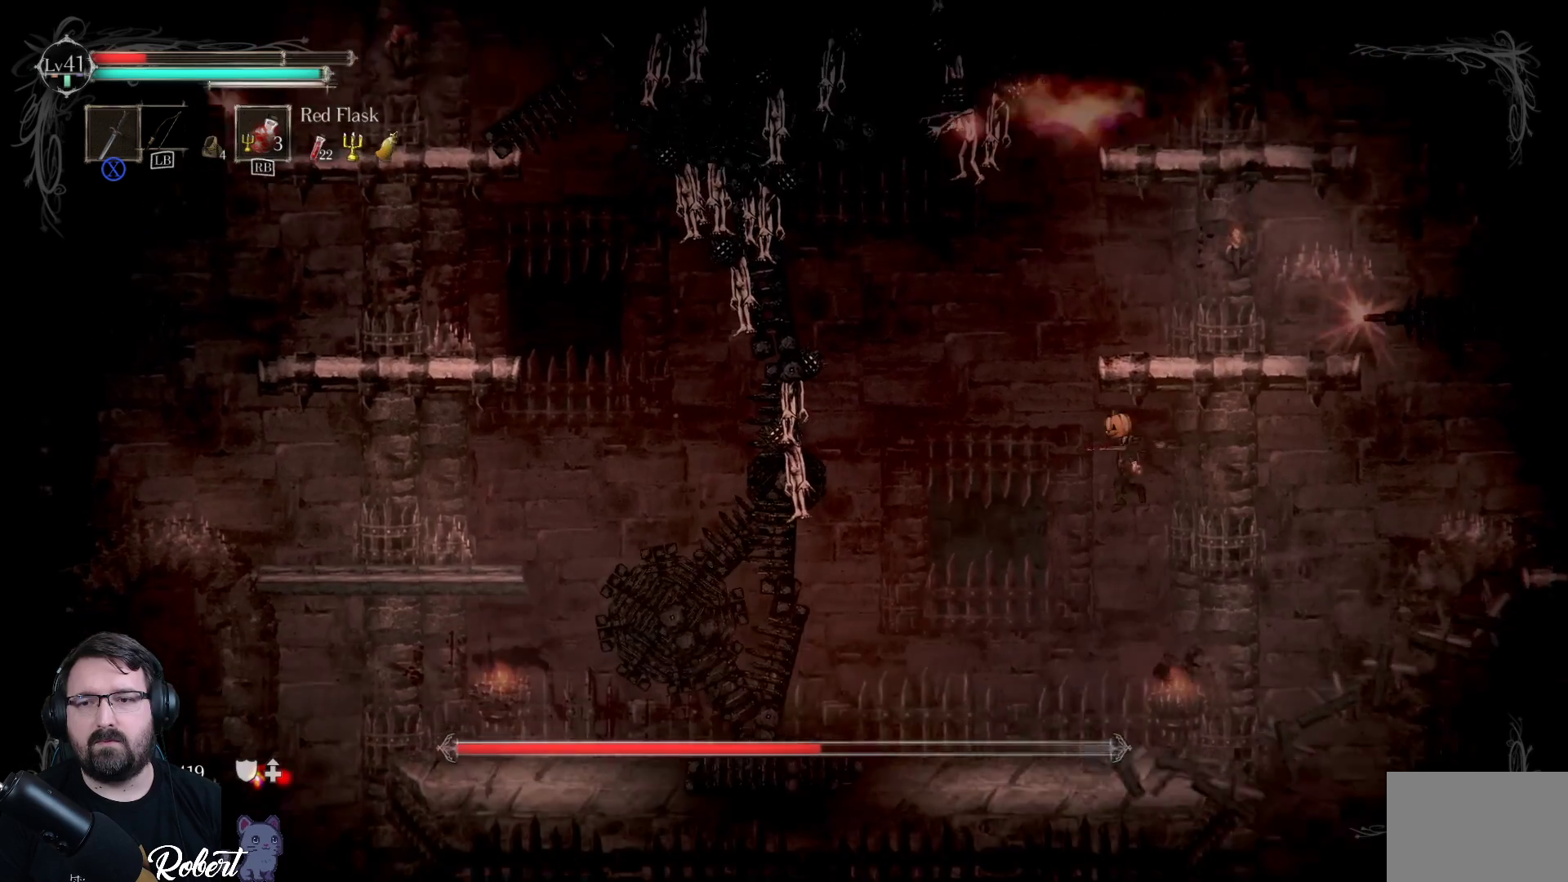
{"buttons": [], "left_stick": "left", "right_stick": "center", "events": [[33, "left_stick", "up"], [200, "left_stick", "center"], [467, "left_stick", "left"]]}
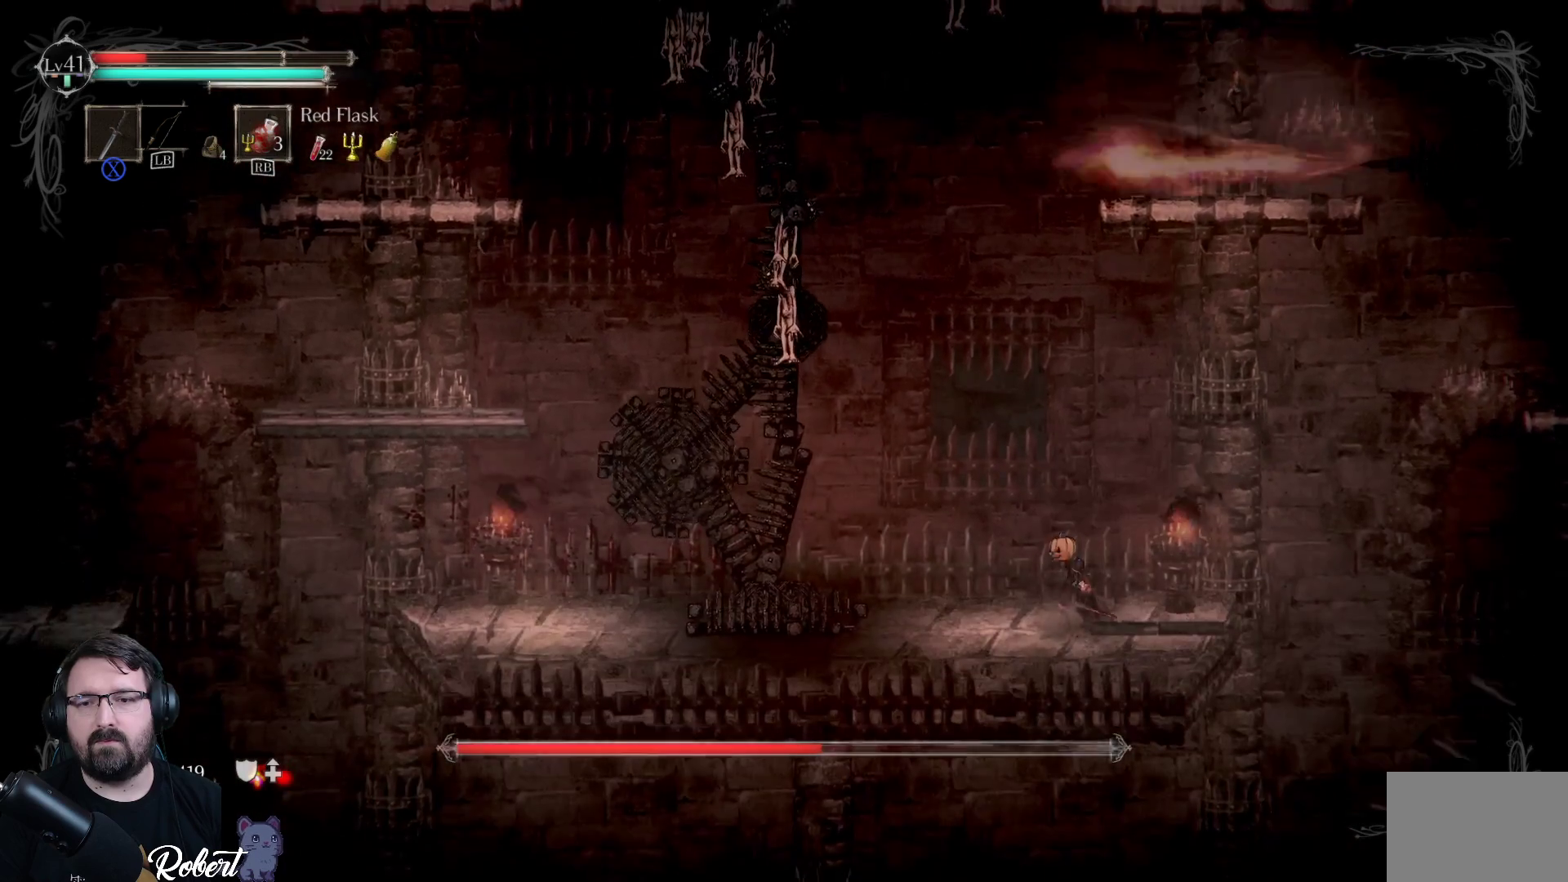
{"buttons": [], "left_stick": "left", "right_stick": "center", "events": []}
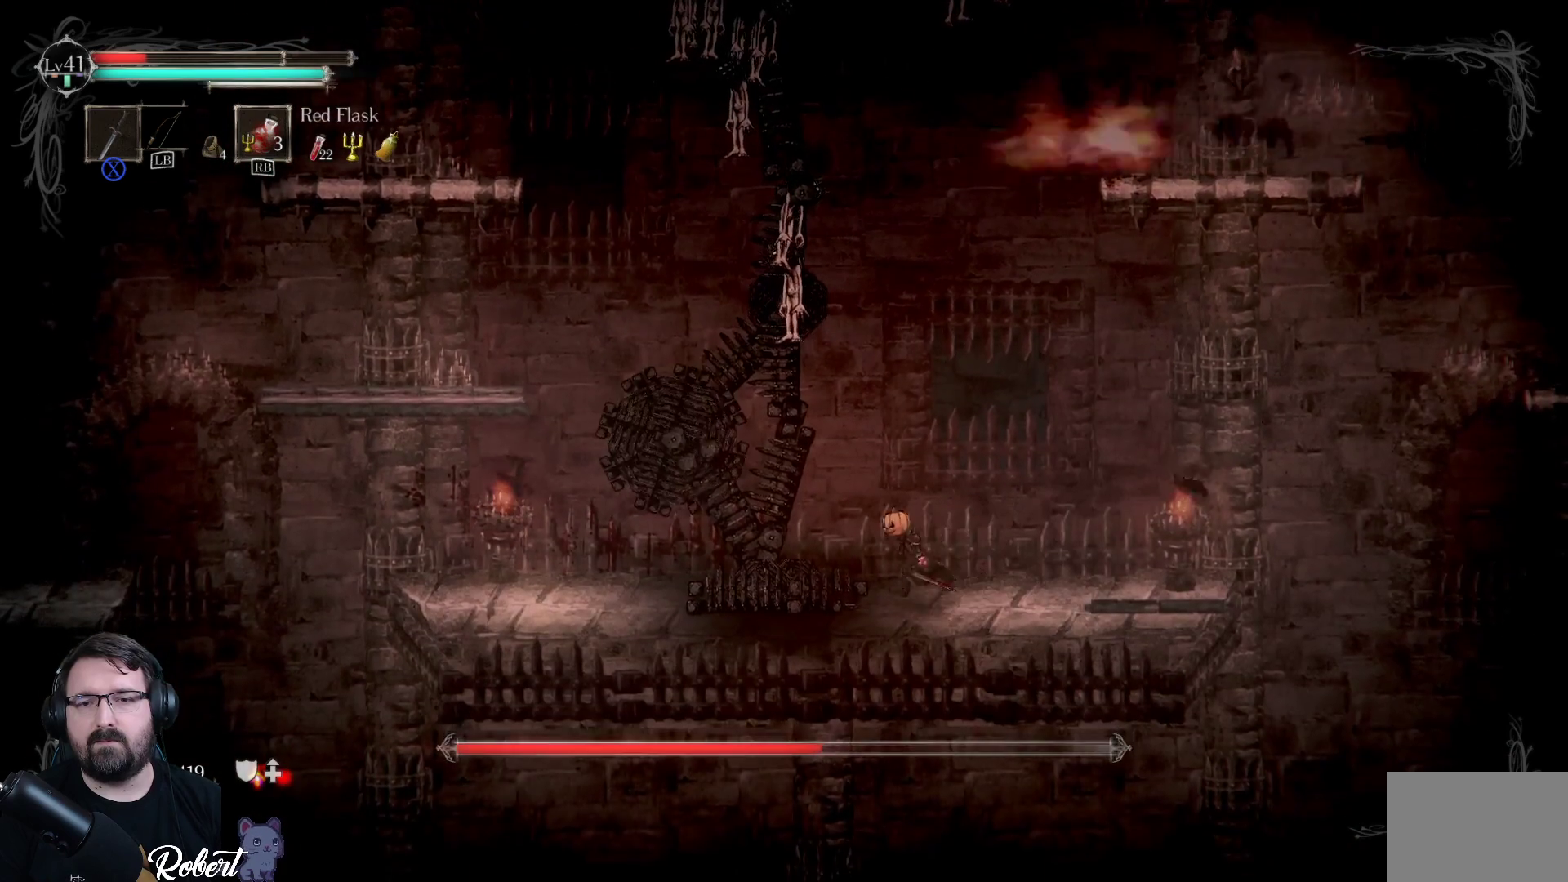
{"buttons": [], "left_stick": "left", "right_stick": "center", "events": [[200, "A", "down"], [333, "A", "up"]]}
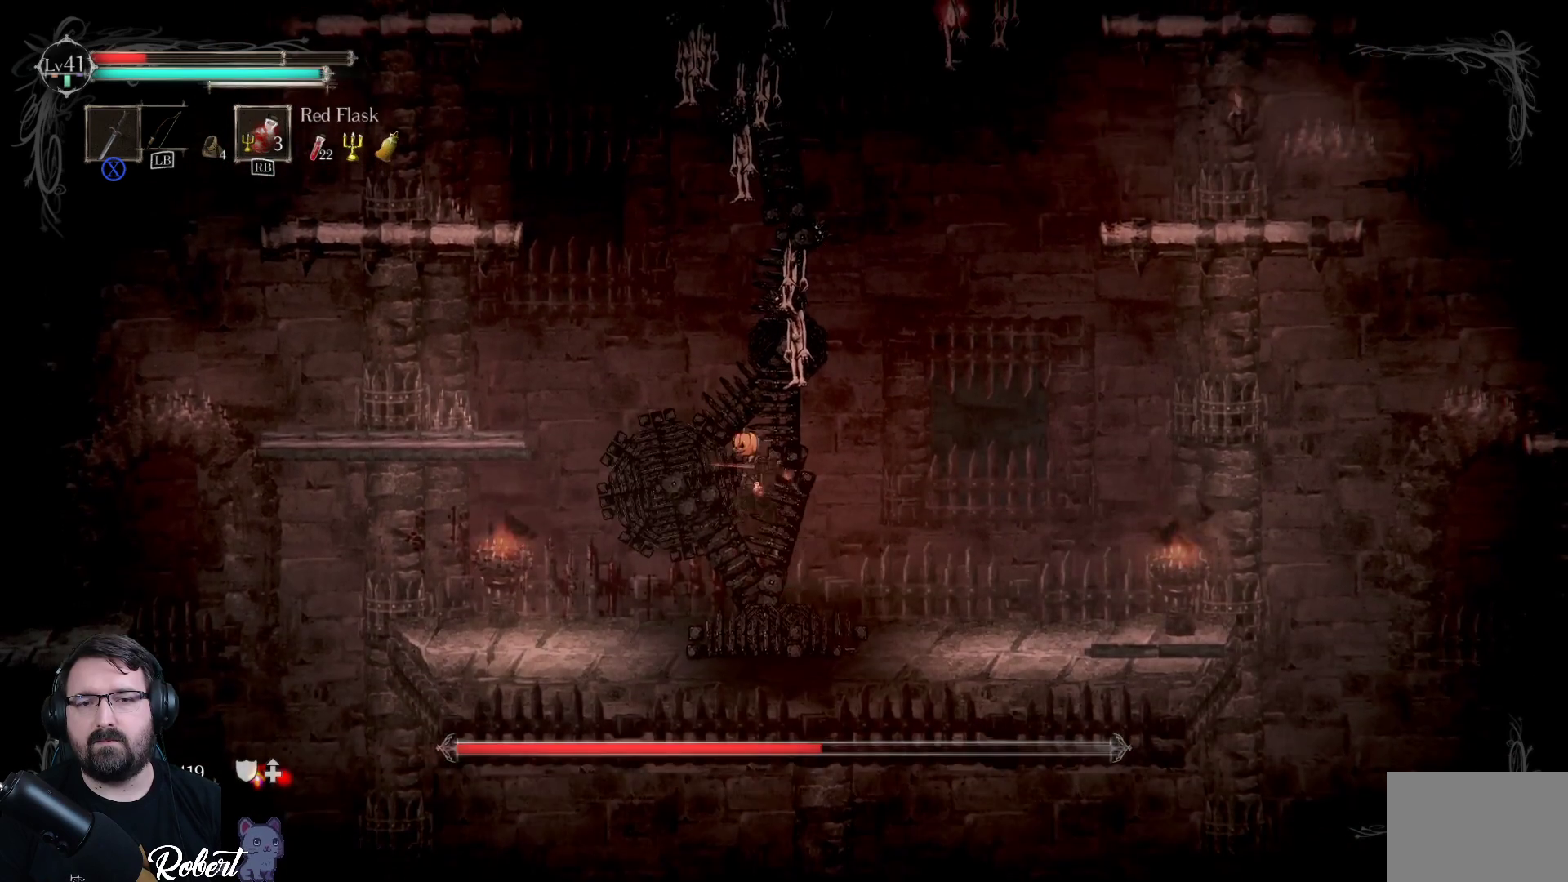
{"buttons": ["A"], "left_stick": "up-left", "right_stick": "center", "events": [[500, "A", "down"], [500, "left_stick", "up-left"]]}
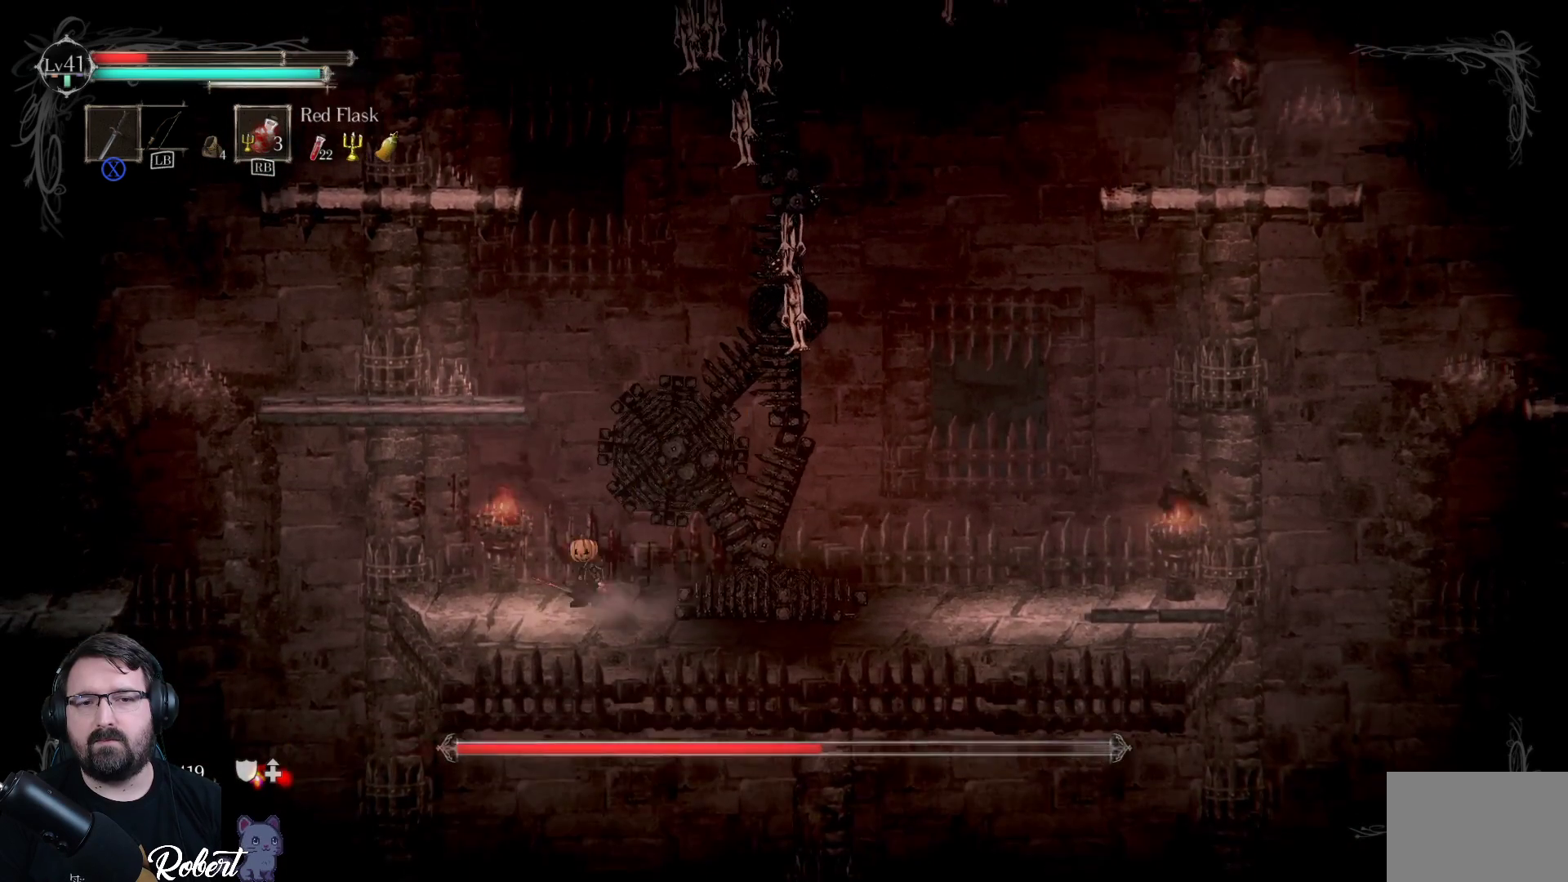
{"buttons": [], "left_stick": "up", "right_stick": "center", "events": [[167, "A", "up"], [233, "left_stick", "up"]]}
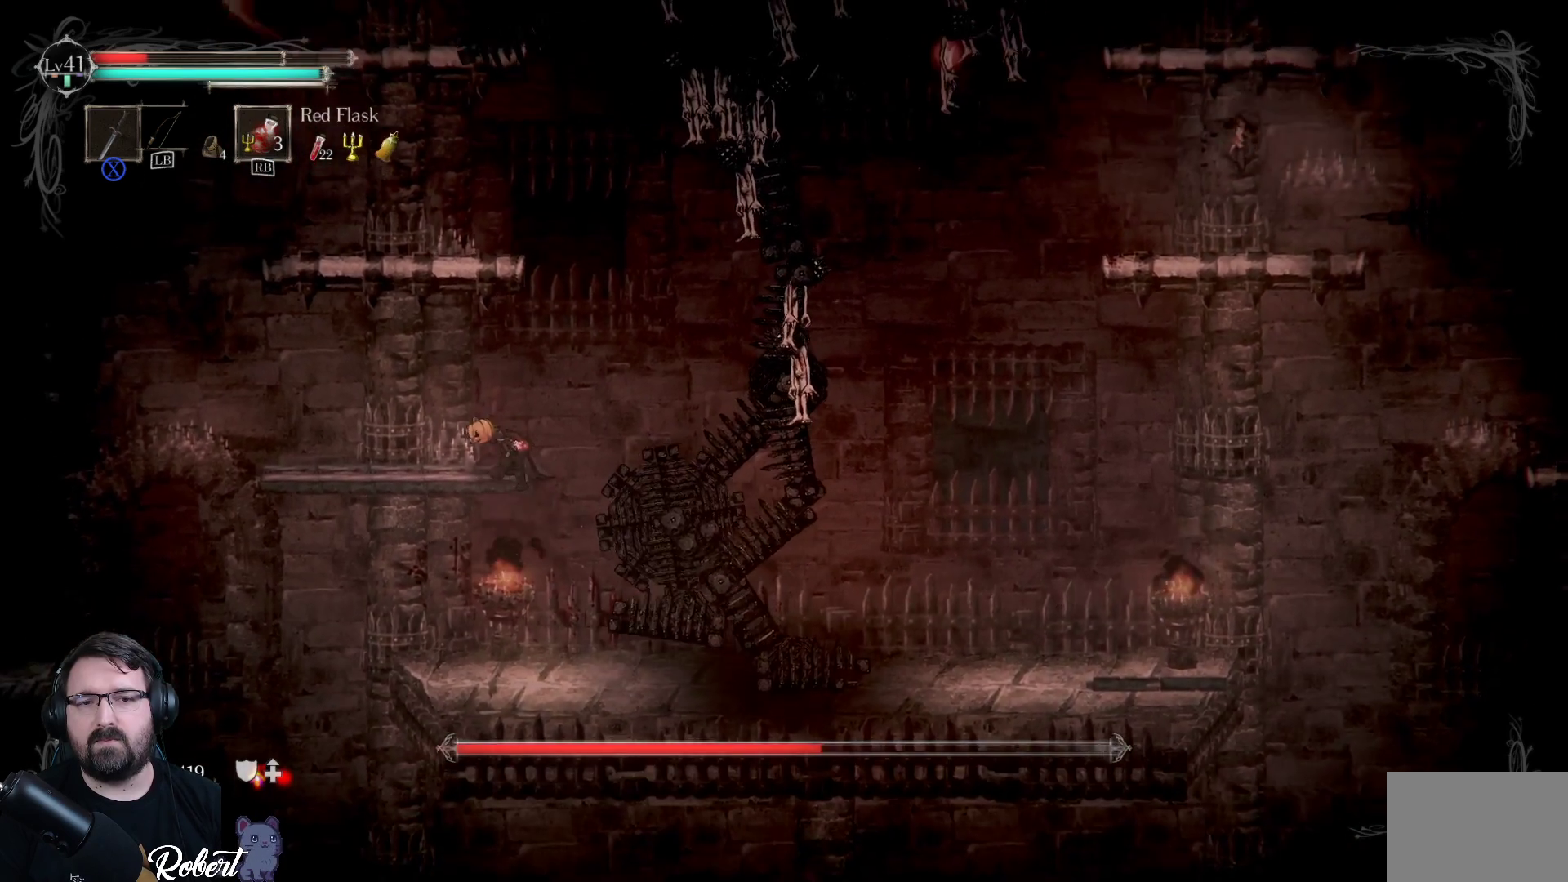
{"buttons": [], "left_stick": "up", "right_stick": "center", "events": [[333, "A", "down"], [467, "A", "up"]]}
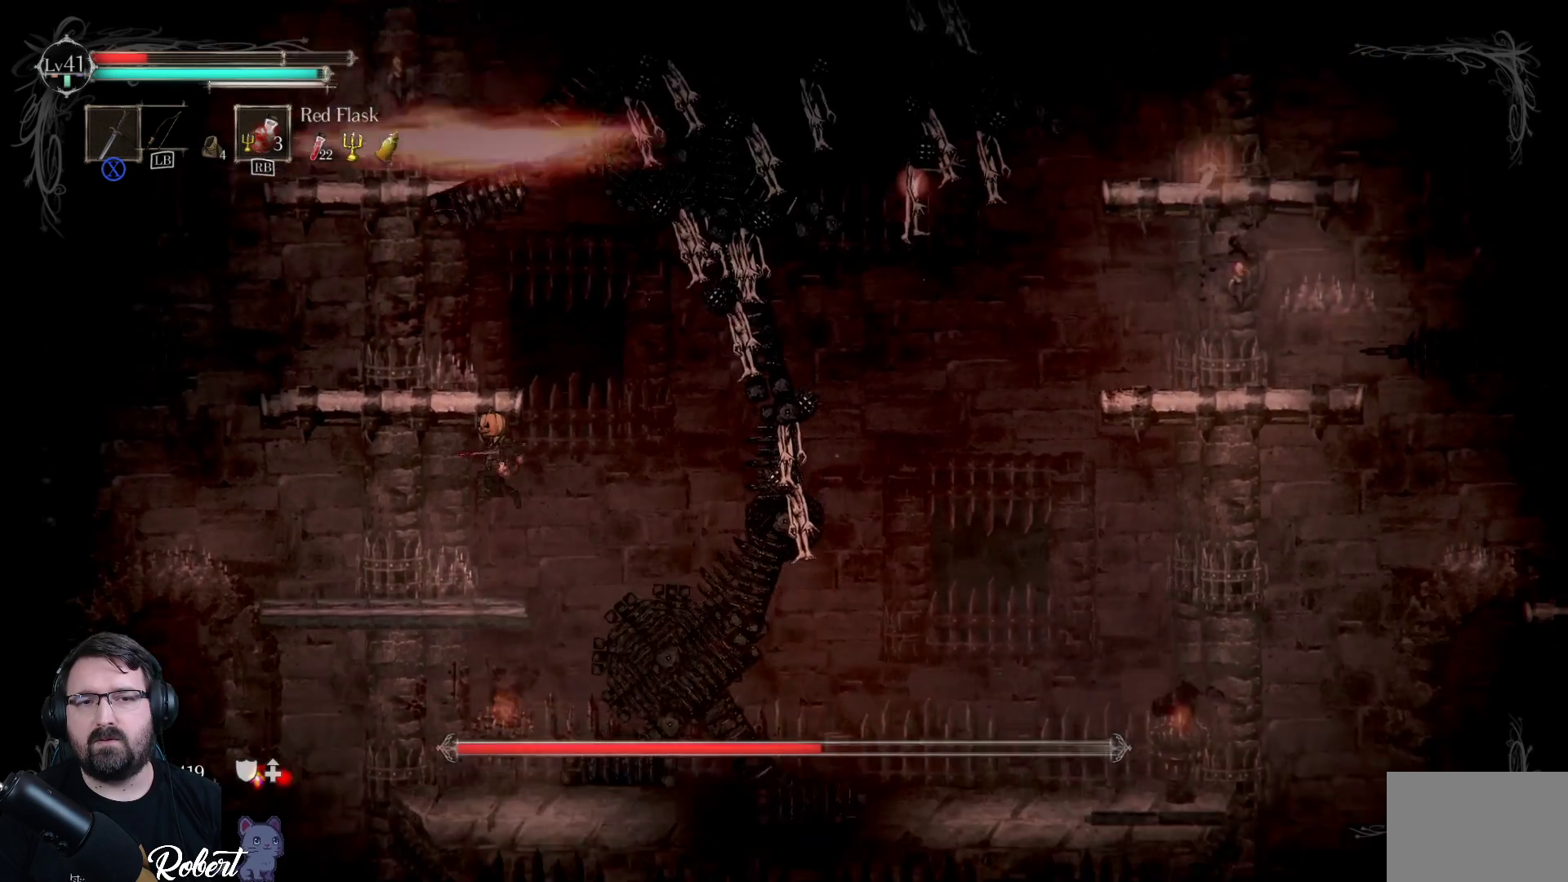
{"buttons": [], "left_stick": "center", "right_stick": "center", "events": [[367, "left_stick", "center"]]}
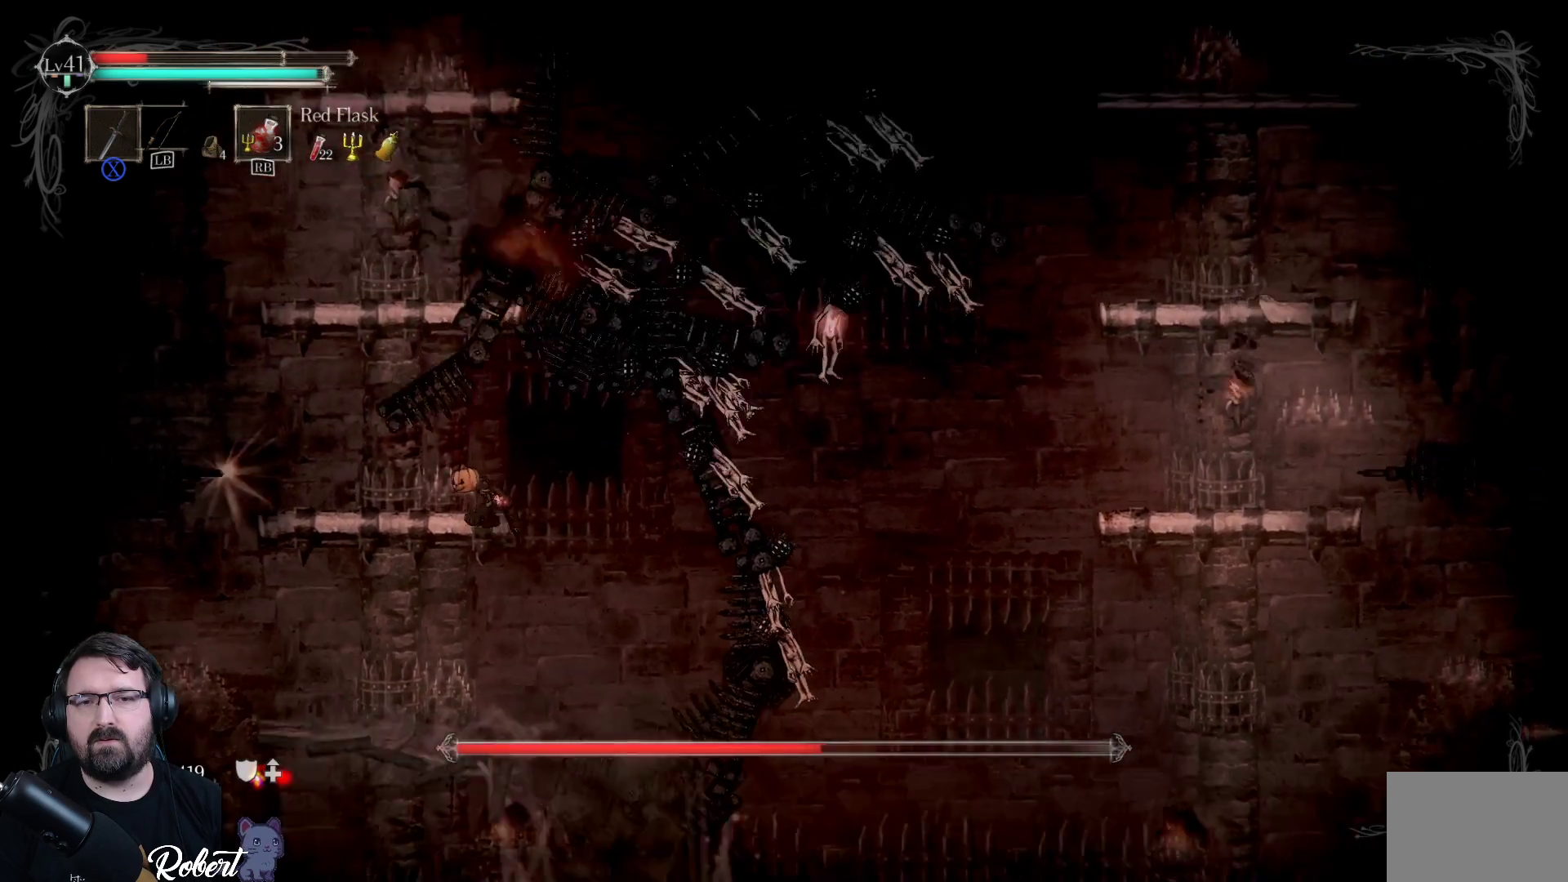
{"buttons": [], "left_stick": "right", "right_stick": "center", "events": [[133, "left_stick", "right"], [167, "A", "down"], [333, "A", "up"]]}
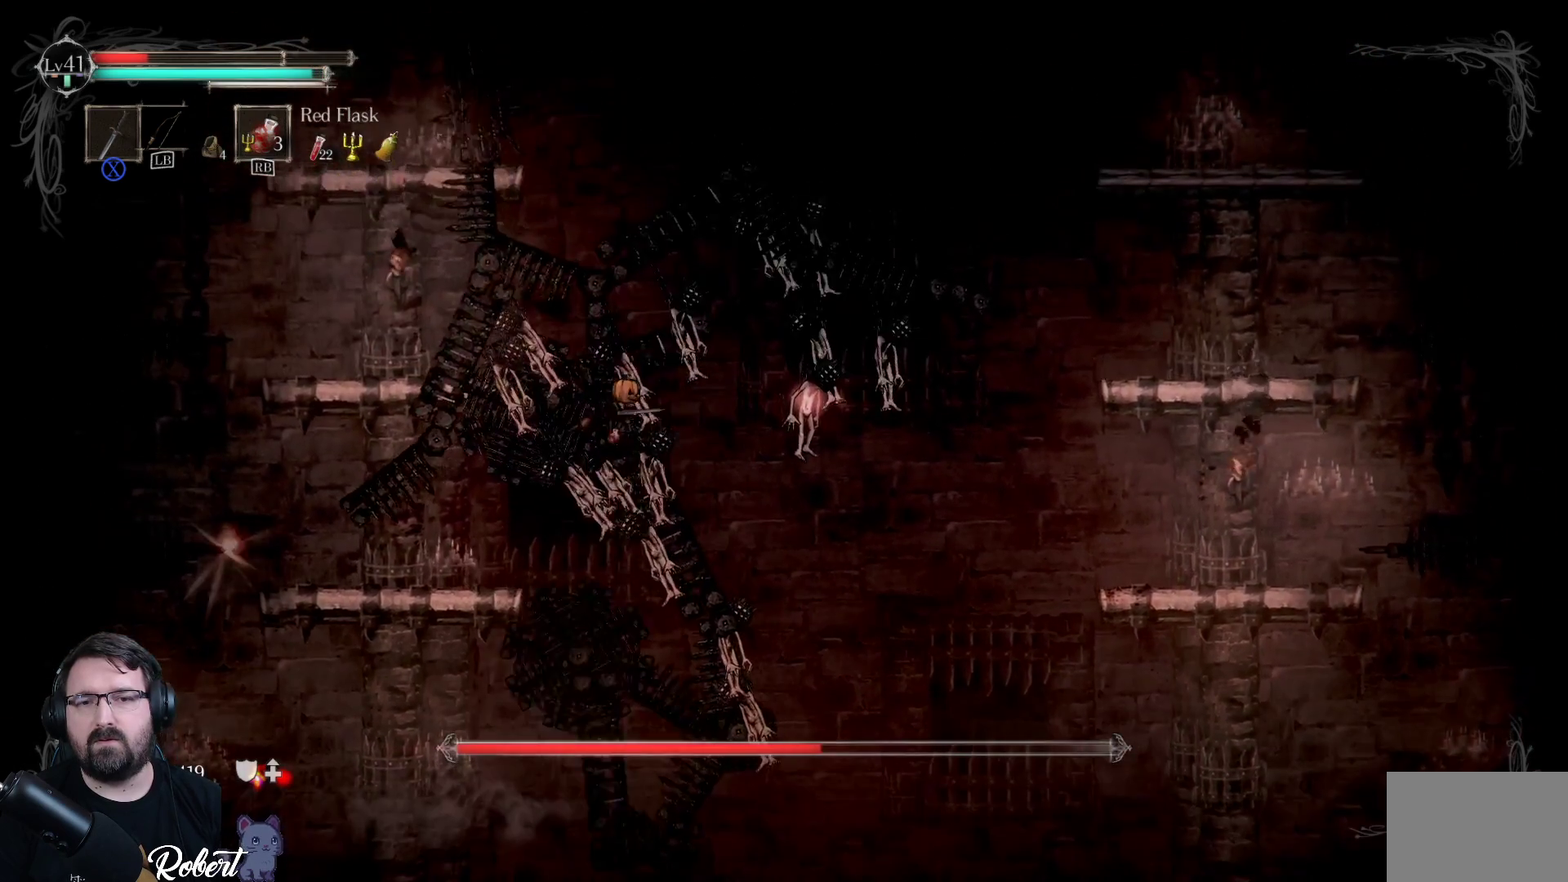
{"buttons": [], "left_stick": "right", "right_stick": "center", "events": [[167, "X", "down"], [267, "X", "up"], [333, "X", "down"], [400, "X", "up"]]}
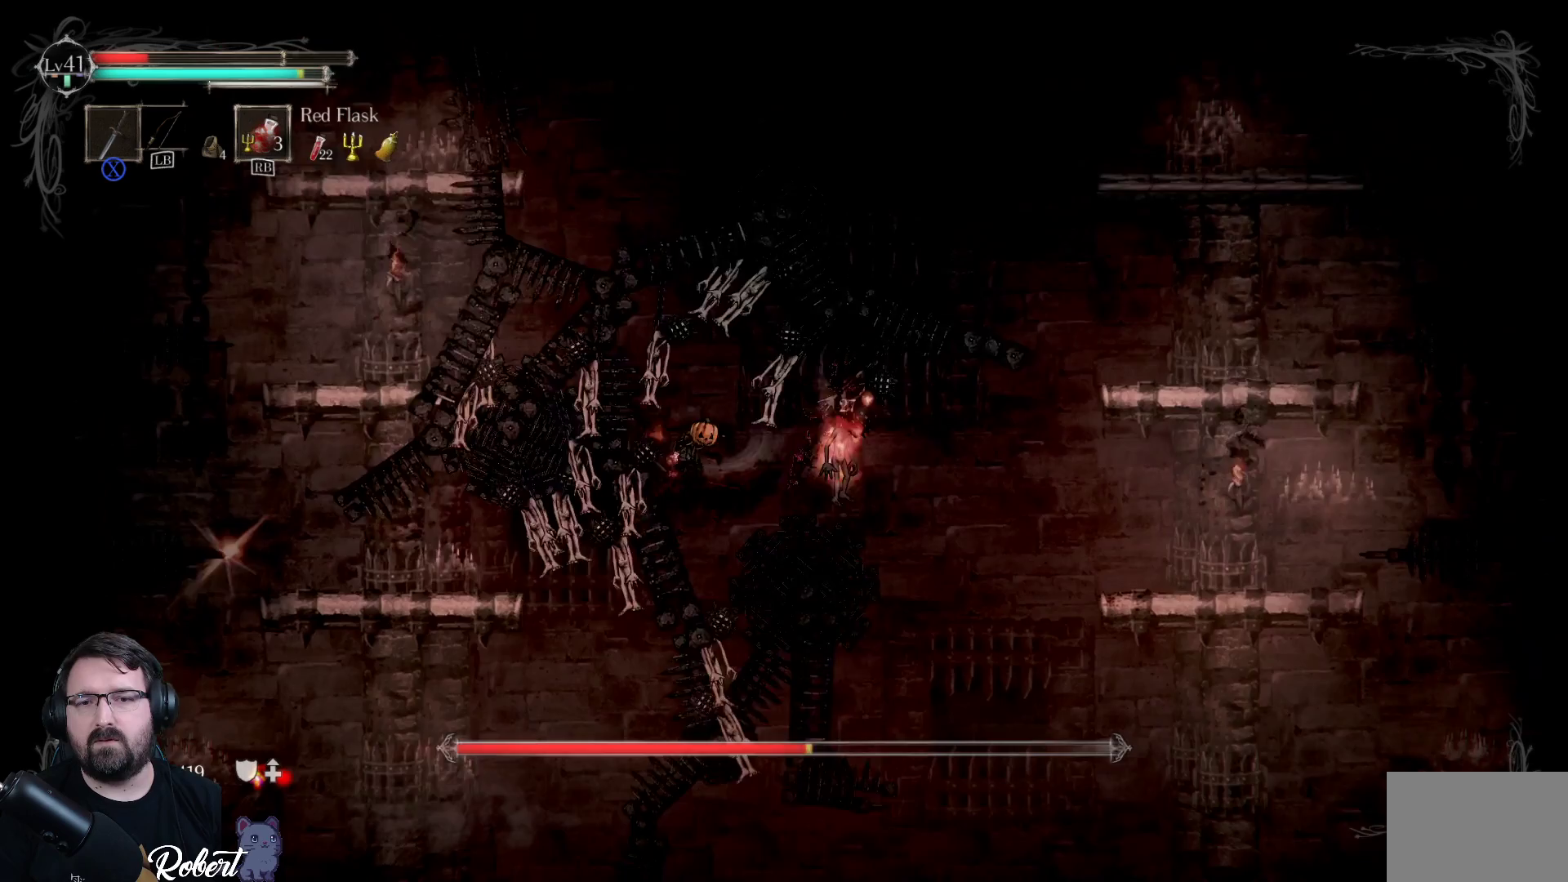
{"buttons": ["X"], "left_stick": "right", "right_stick": "center", "events": [[33, "X", "down"], [67, "X", "up"], [167, "X", "down"], [200, "X", "up"], [333, "X", "down"], [400, "X", "up"], [467, "X", "down"]]}
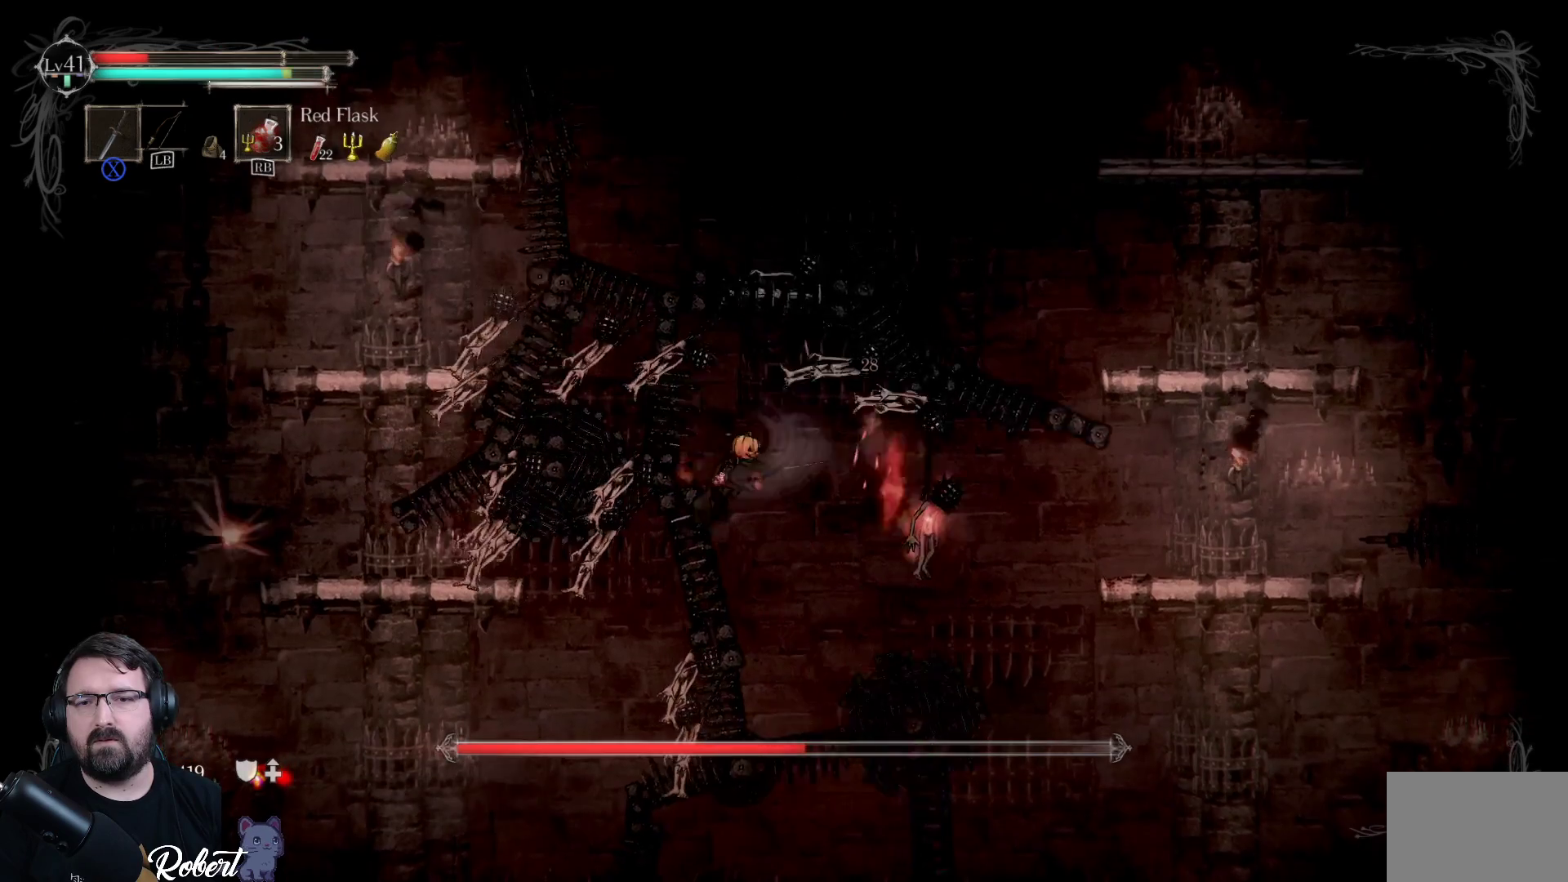
{"buttons": [], "left_stick": "right", "right_stick": "center", "events": [[100, "X", "up"], [200, "X", "down"], [300, "X", "up"]]}
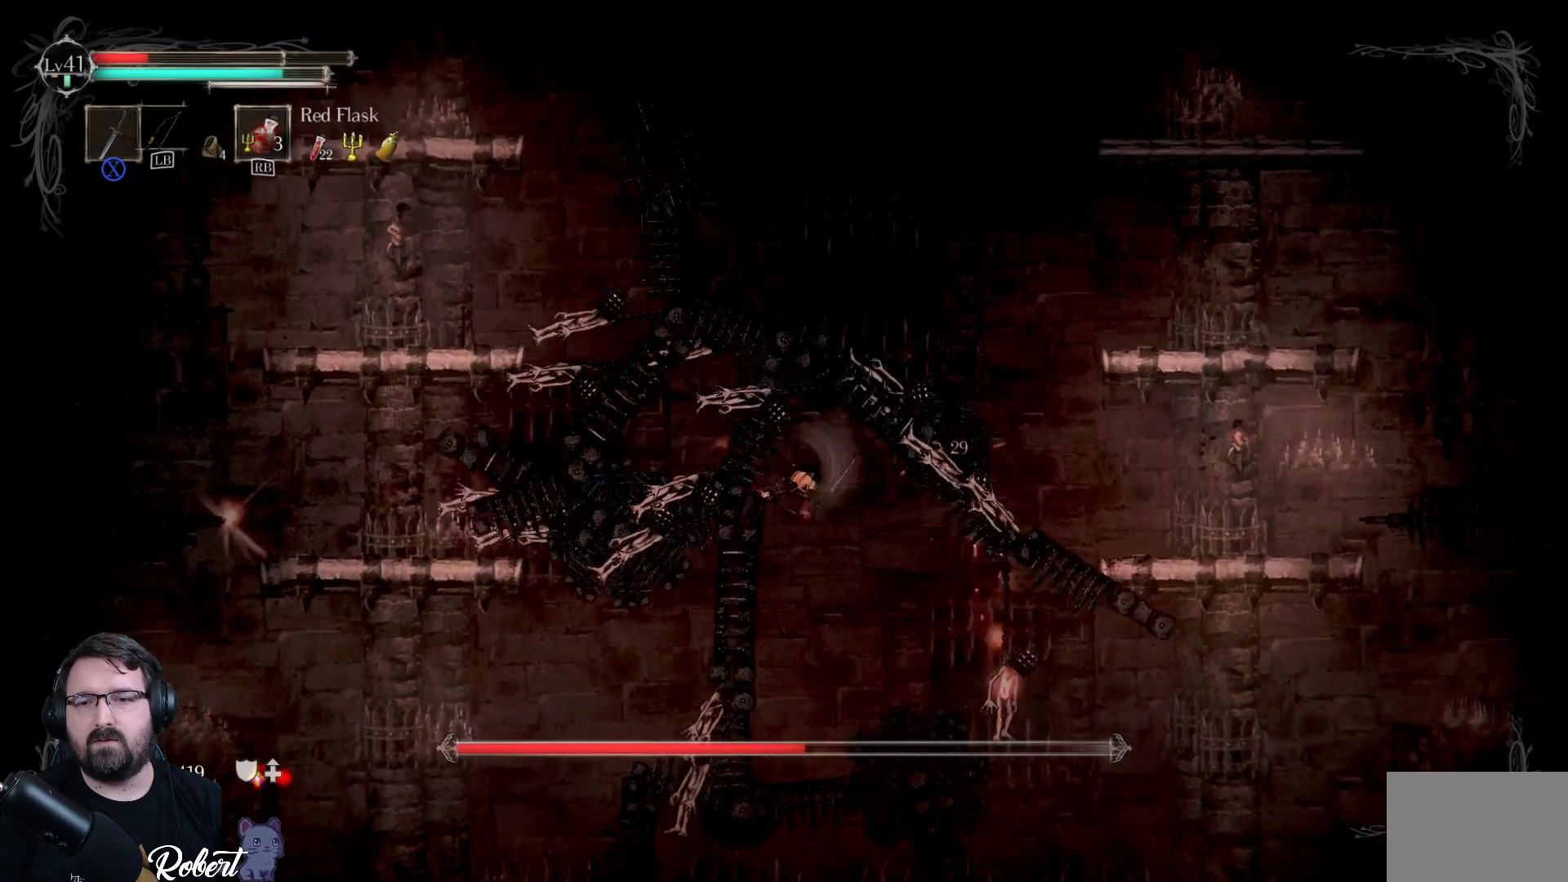
{"buttons": [], "left_stick": "up-right", "right_stick": "center", "events": [[33, "left_stick", "up-right"]]}
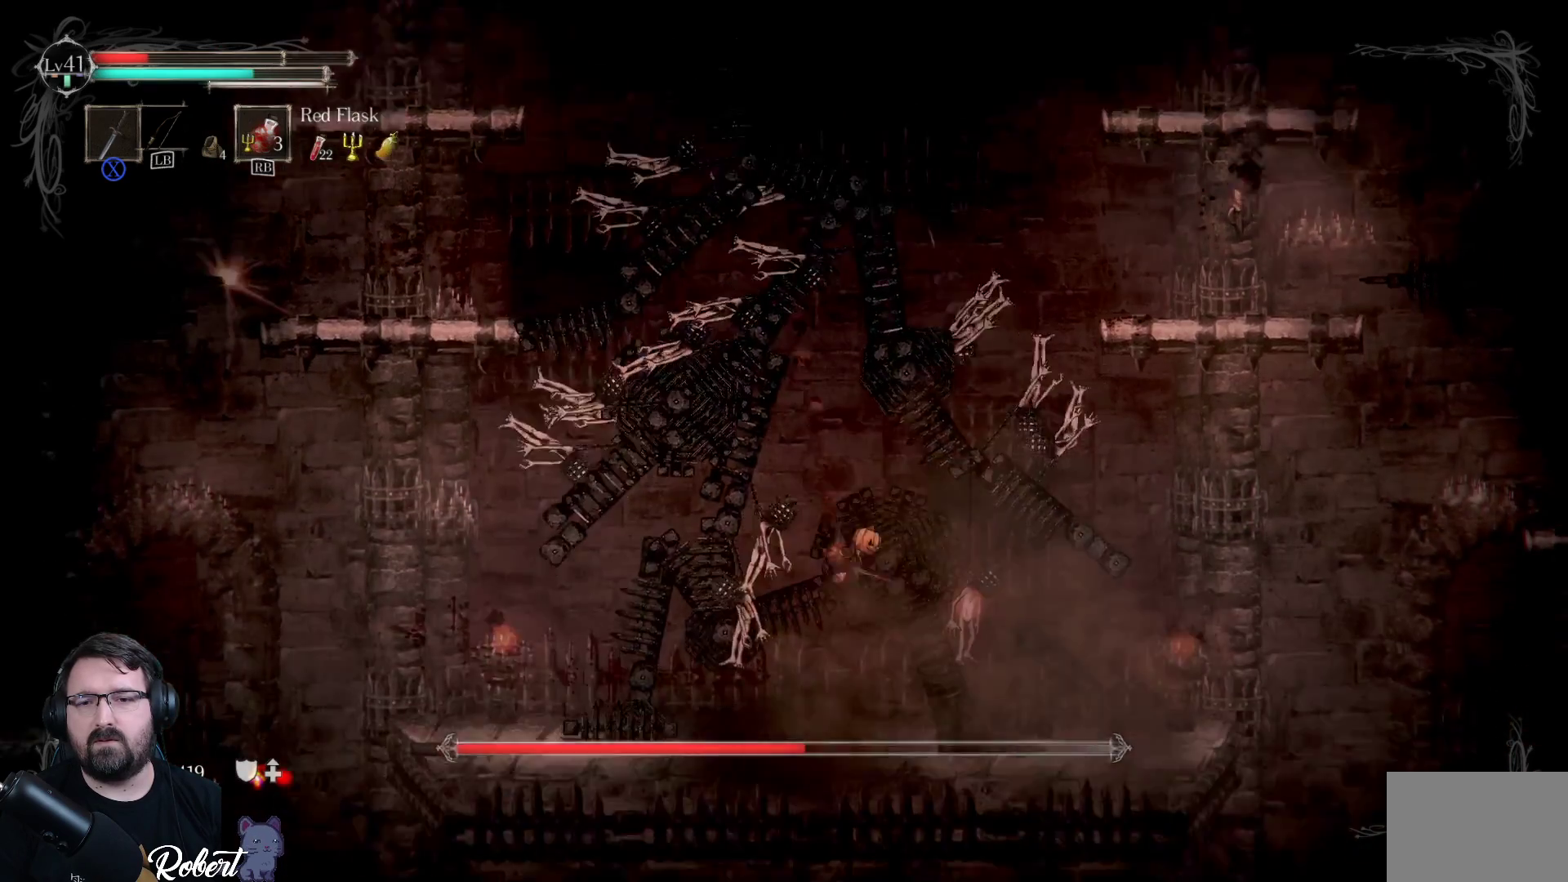
{"buttons": [], "left_stick": "up-right", "right_stick": "center", "events": [[67, "A", "down"], [167, "A", "up"], [267, "X", "down"], [367, "X", "up"]]}
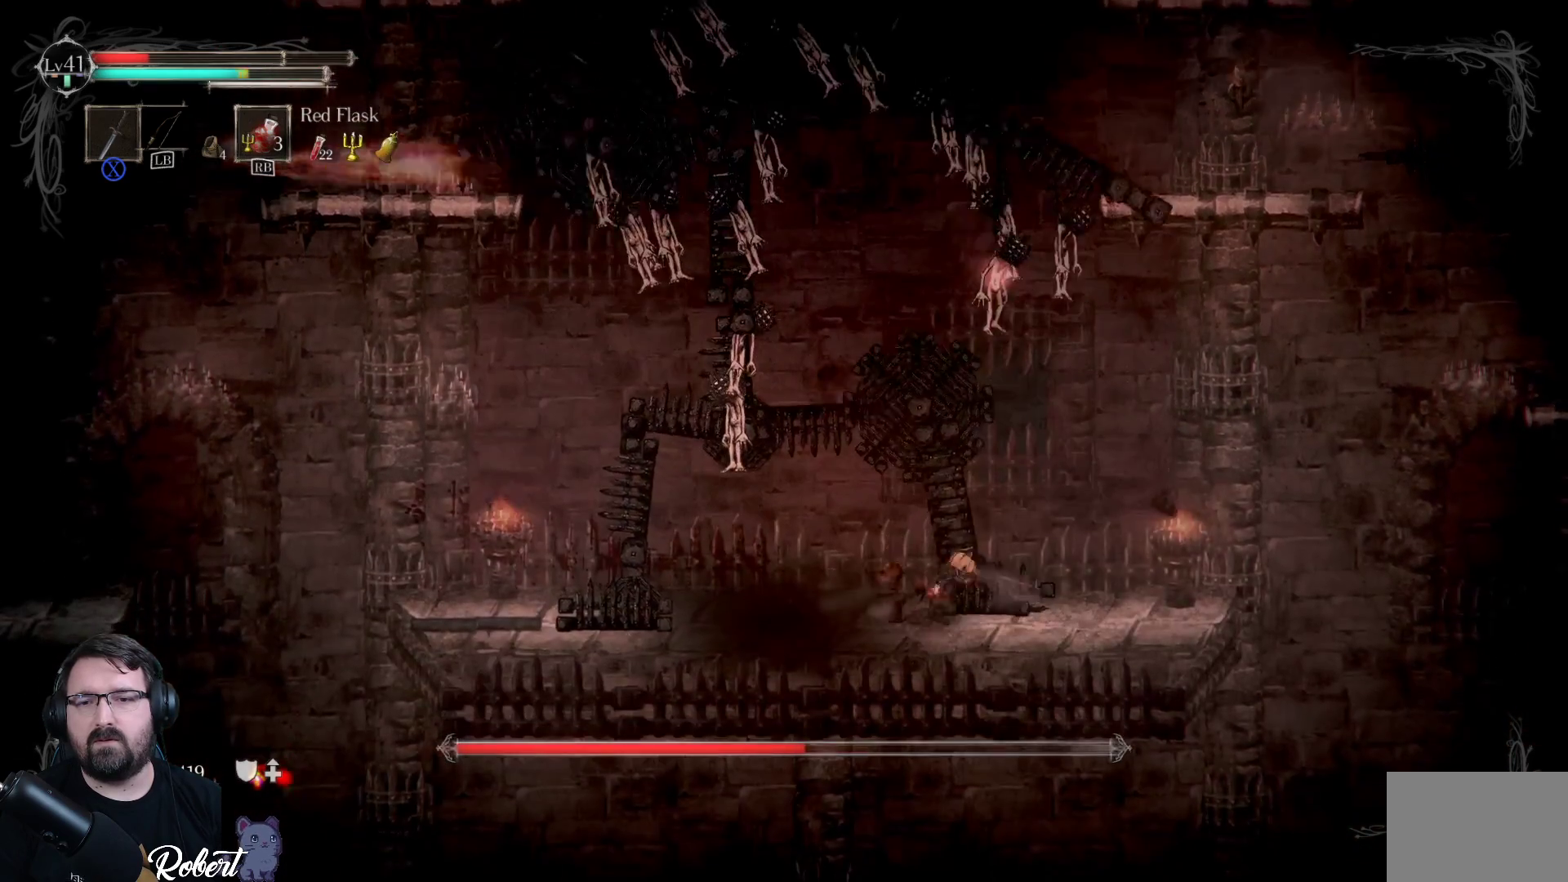
{"buttons": [], "left_stick": "up-left", "right_stick": "center", "events": [[100, "A", "down"], [200, "A", "up"], [267, "left_stick", "up"], [467, "left_stick", "up-left"]]}
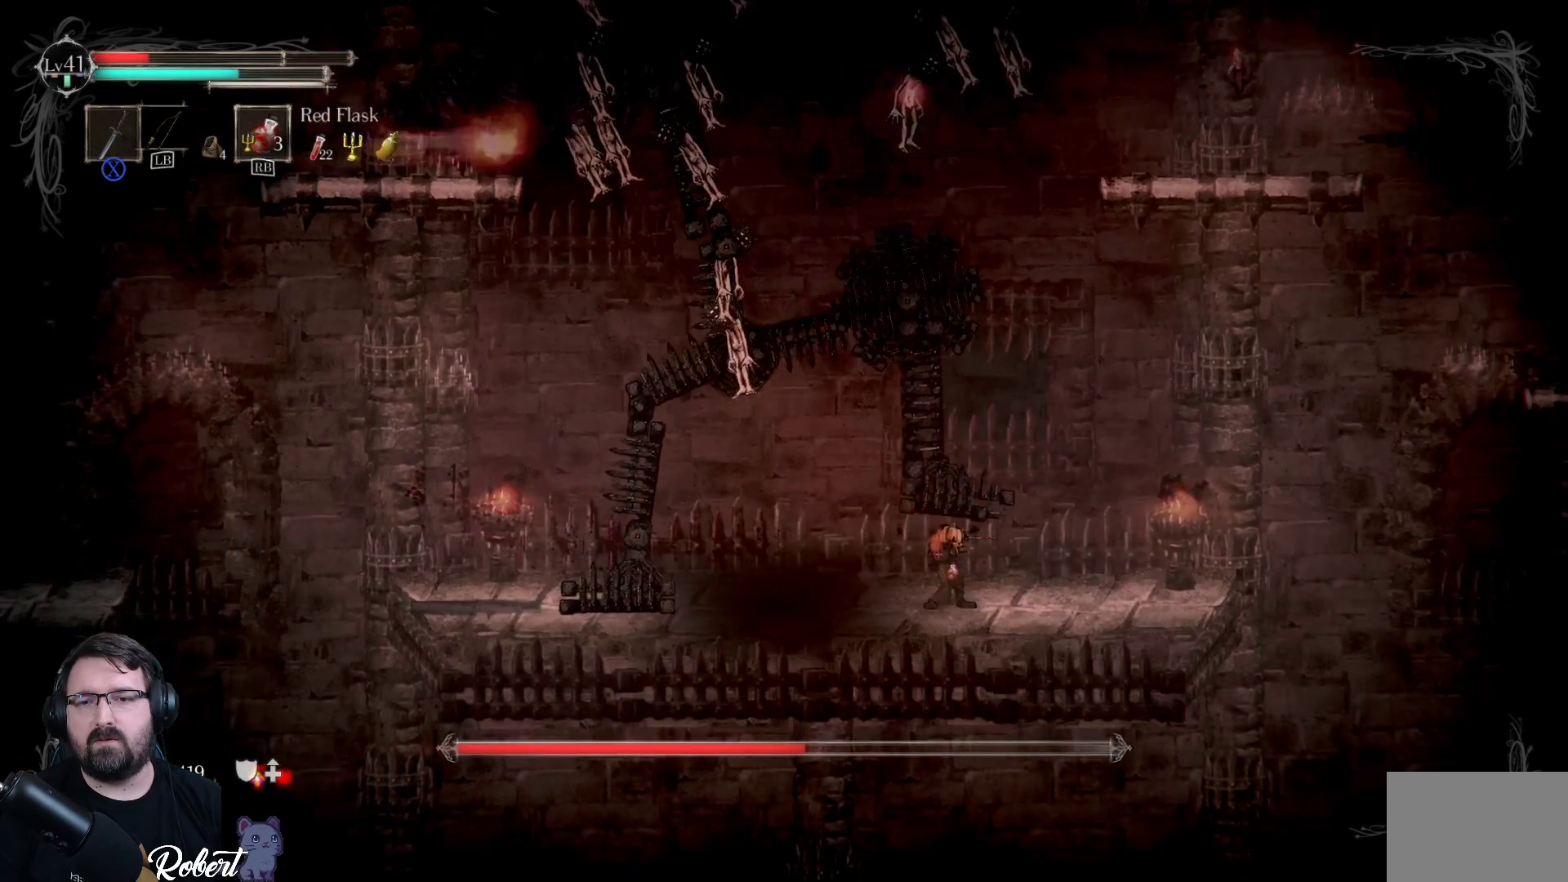
{"buttons": [], "left_stick": "left", "right_stick": "center", "events": [[33, "left_stick", "left"]]}
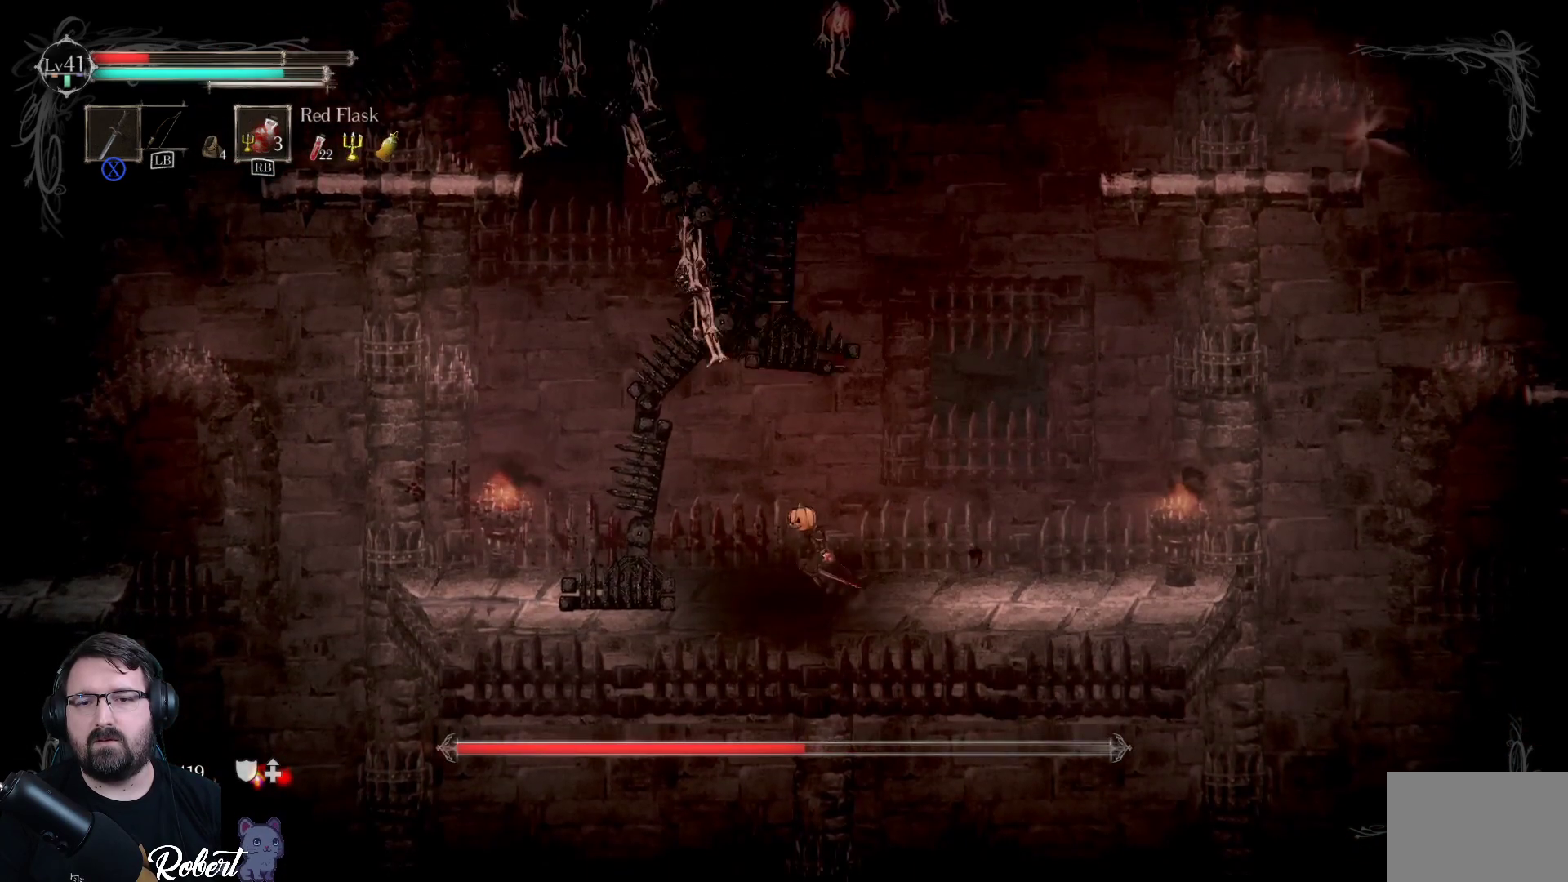
{"buttons": [], "left_stick": "left", "right_stick": "center", "events": [[167, "A", "down"], [333, "A", "up"]]}
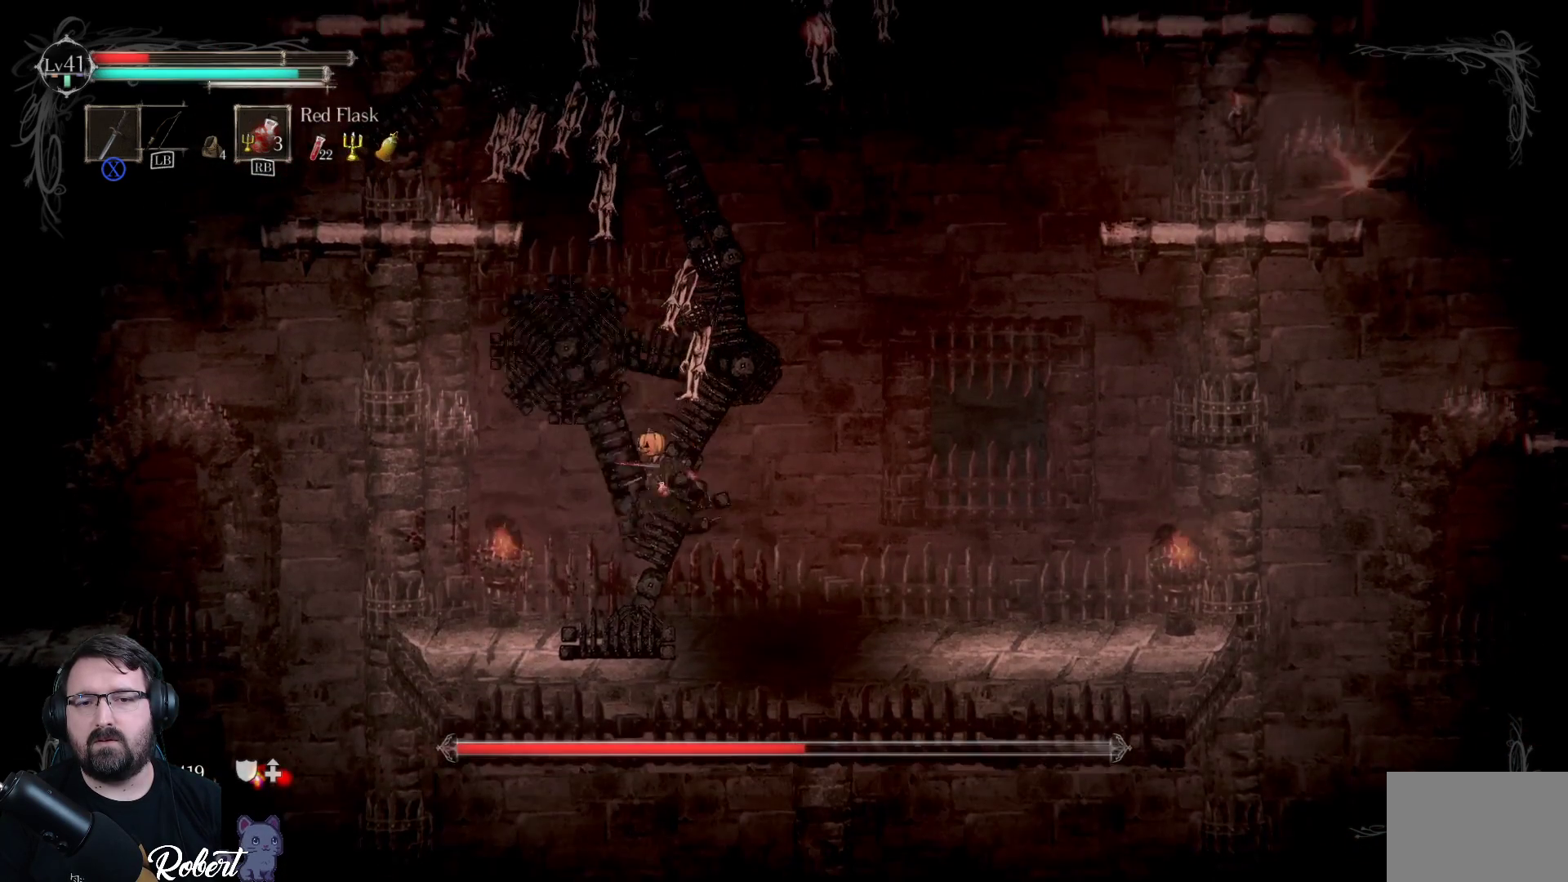
{"buttons": ["A"], "left_stick": "up-left", "right_stick": "center", "events": [[67, "left_stick", "up-left"], [233, "left_stick", "up"], [333, "left_stick", "up-left"], [500, "A", "down"]]}
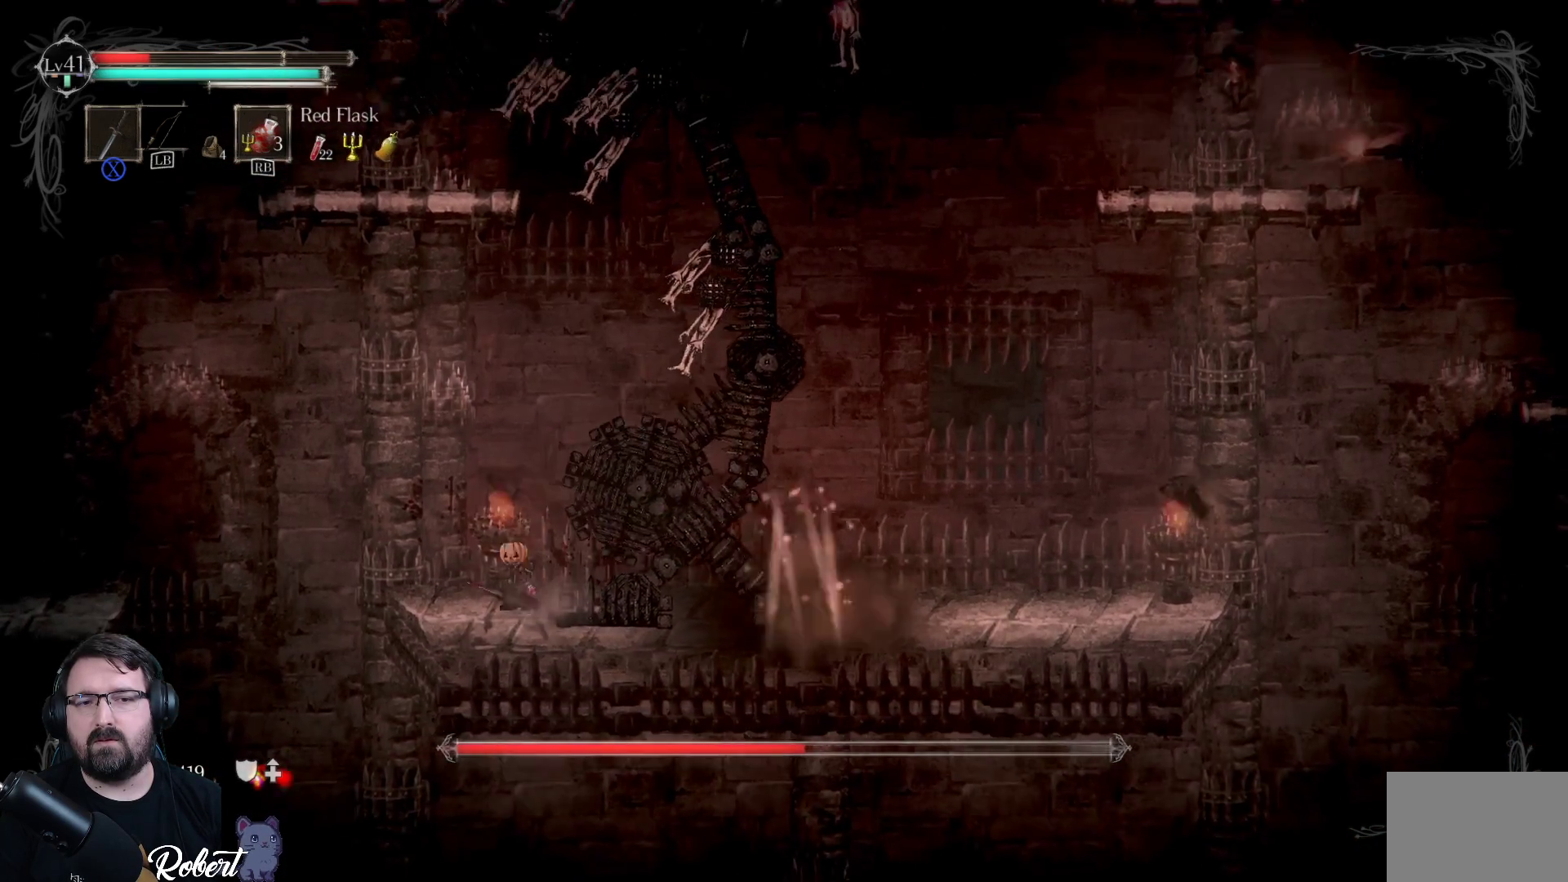
{"buttons": [], "left_stick": "up-right", "right_stick": "center", "events": [[100, "left_stick", "up-right"], [133, "A", "up"]]}
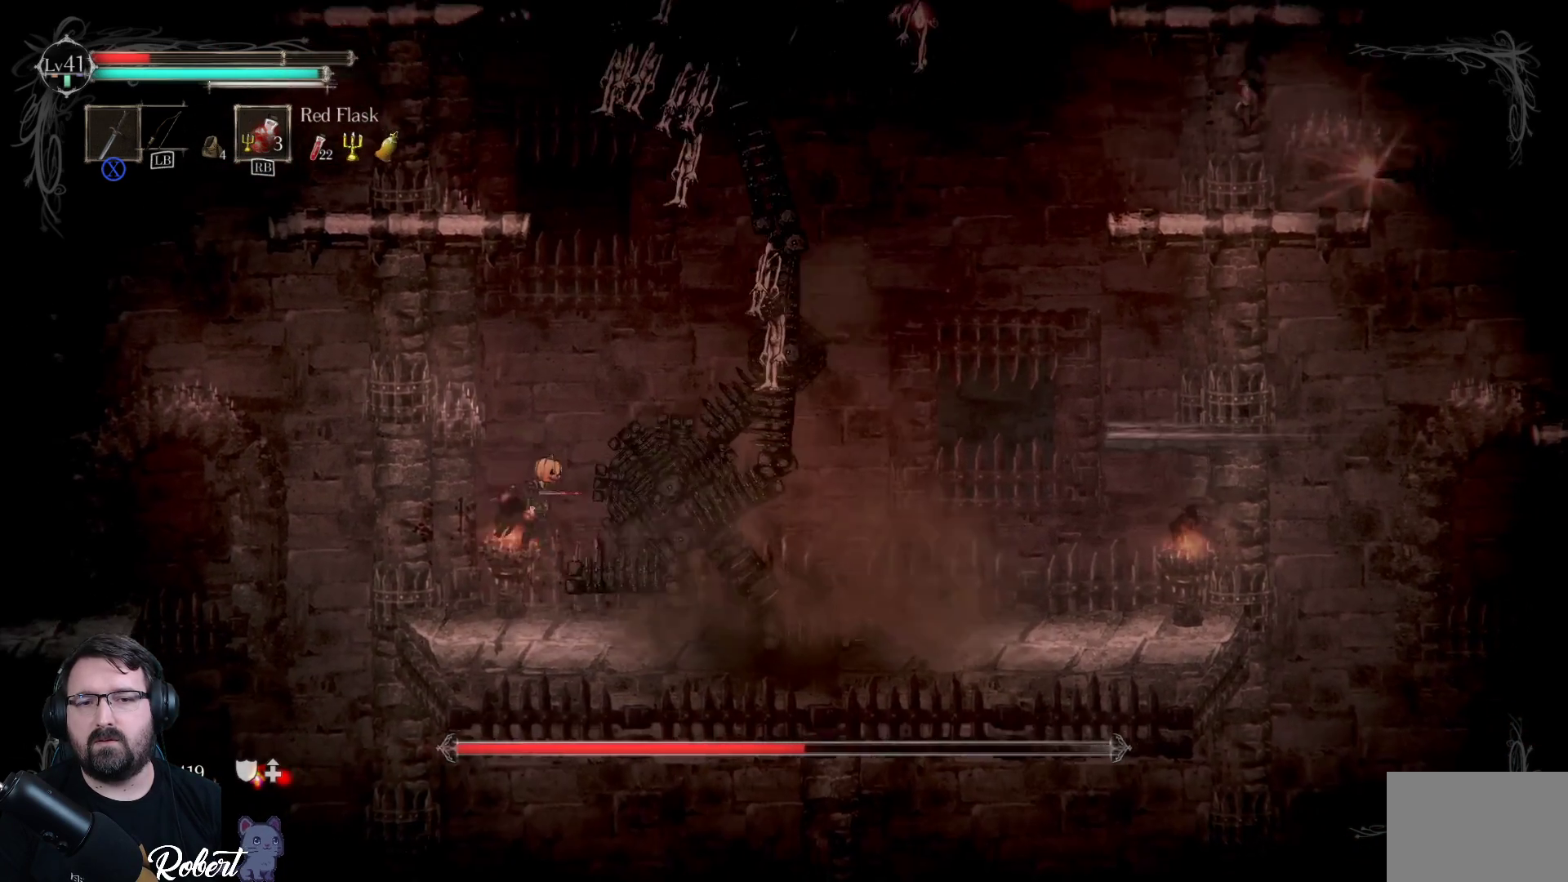
{"buttons": [], "left_stick": "up-right", "right_stick": "center", "events": []}
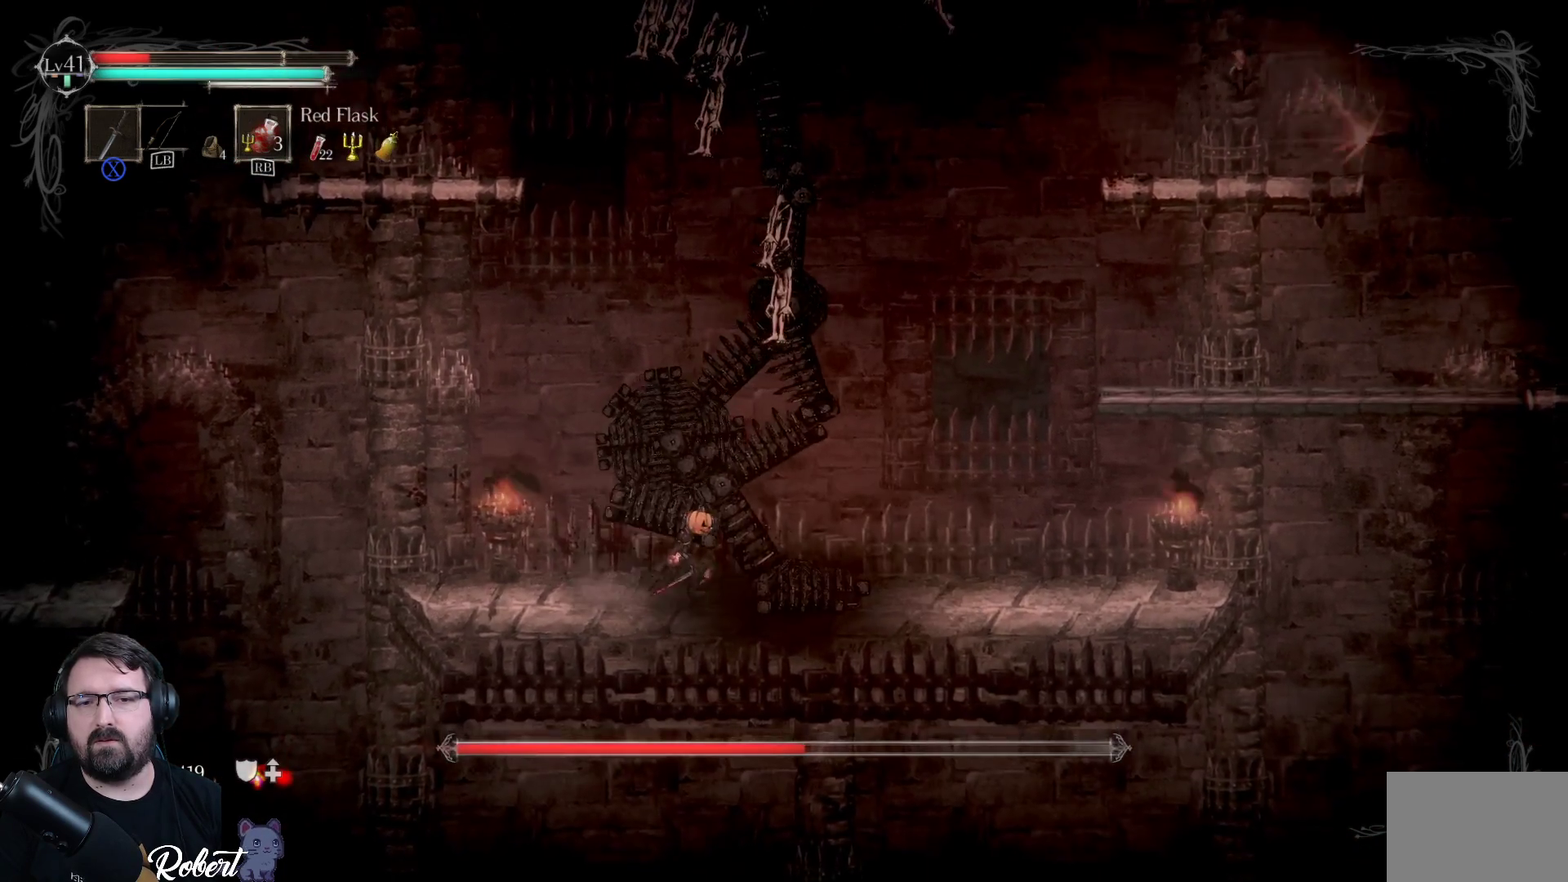
{"buttons": [], "left_stick": "up-right", "right_stick": "center", "events": []}
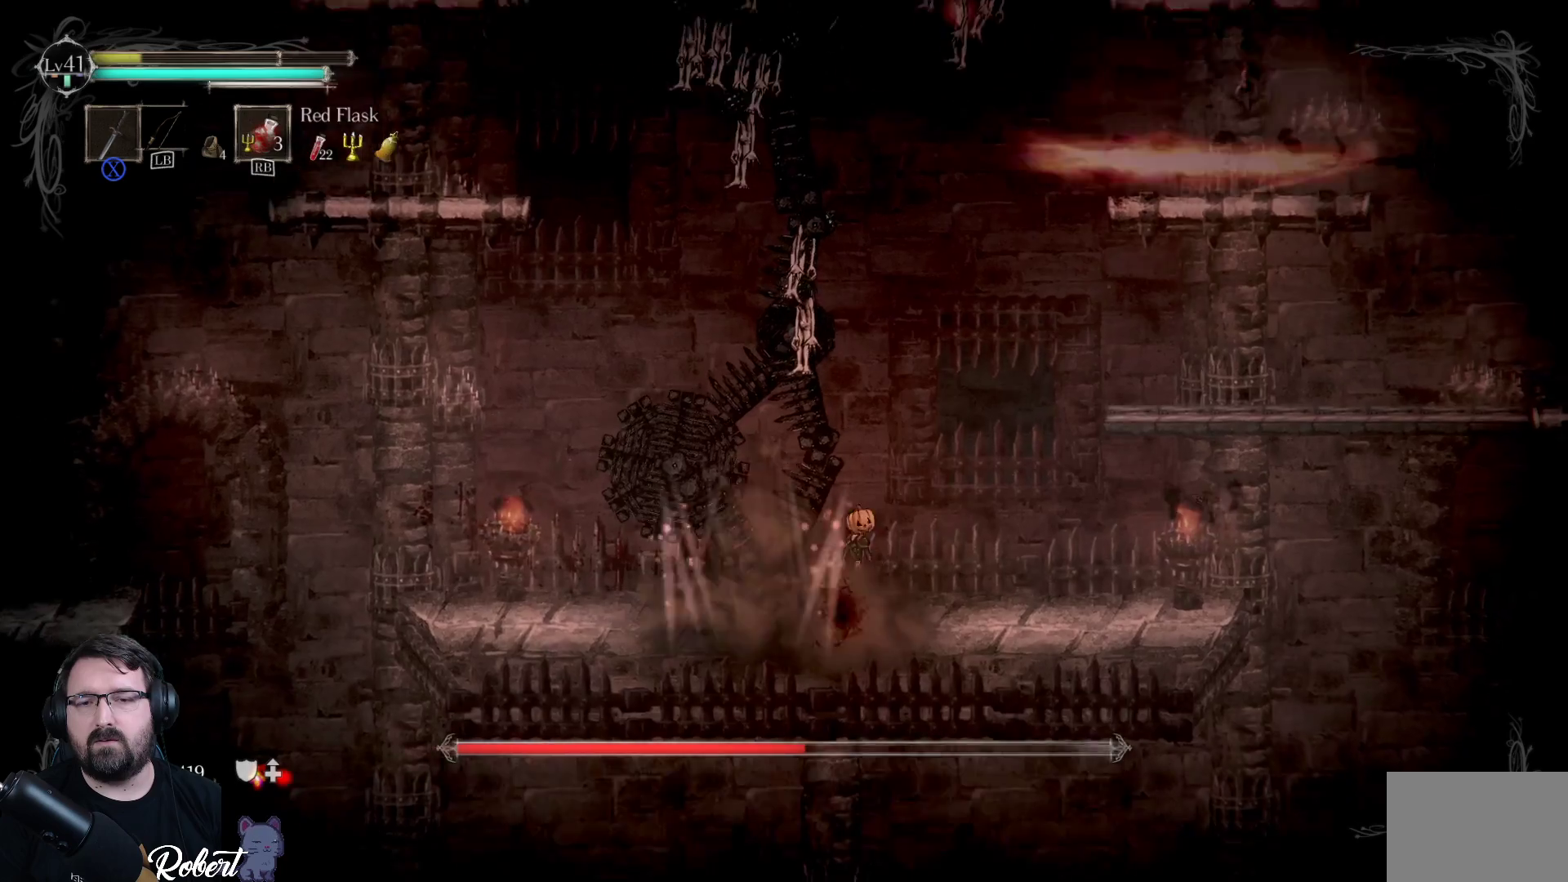
{"buttons": [], "left_stick": "up-right", "right_stick": "center", "events": [[300, "A", "down"], [433, "A", "up"]]}
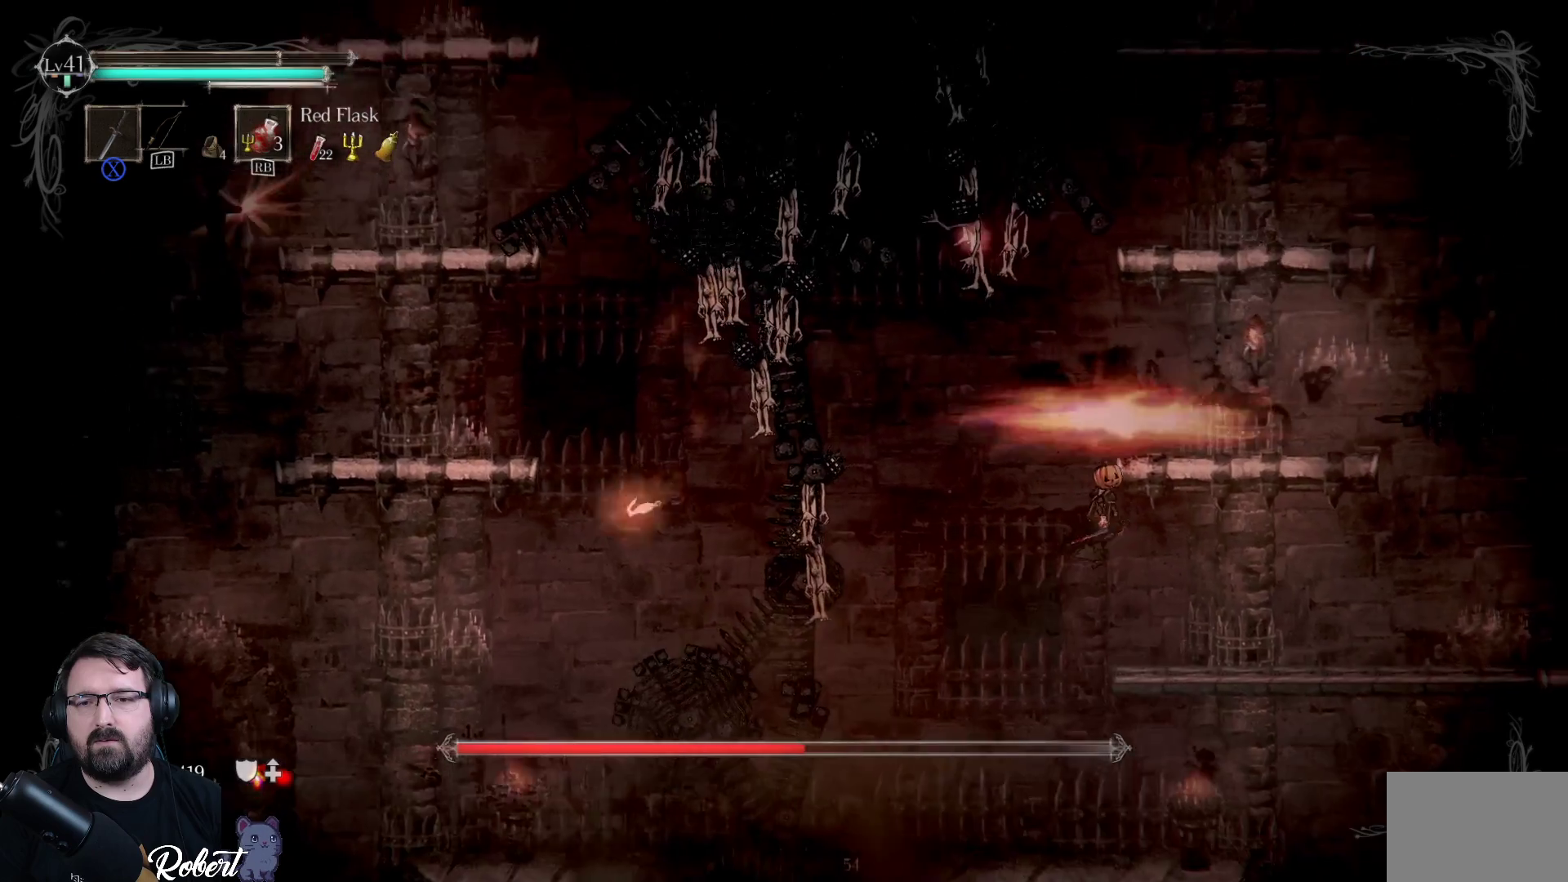
{"buttons": [], "left_stick": "center", "right_stick": "center", "events": [[100, "left_stick", "up"], [233, "left_stick", "center"]]}